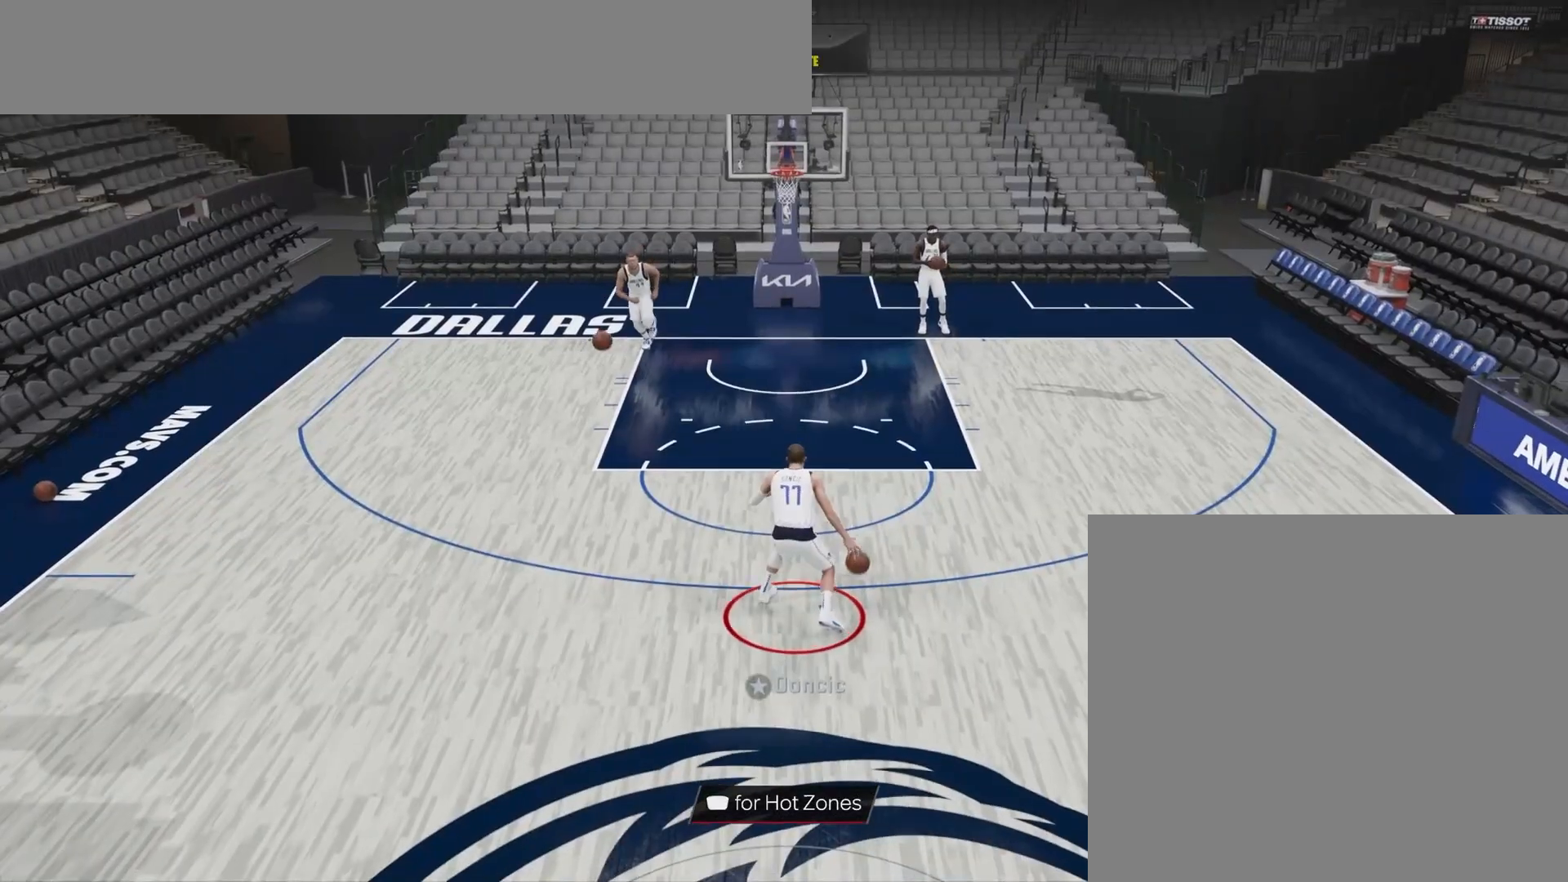
Gameplay with a controller (PlayStation layout); each line is a JSON object with the inputs held at the frame after it. "events" lists button and stick changes between this image and that frame as [ms after this image, input, new state], when the widget could be followed in between. Not read: left_stick.
{"buttons": [], "right_stick": "left", "events": [[383, "right_stick", "left"]]}
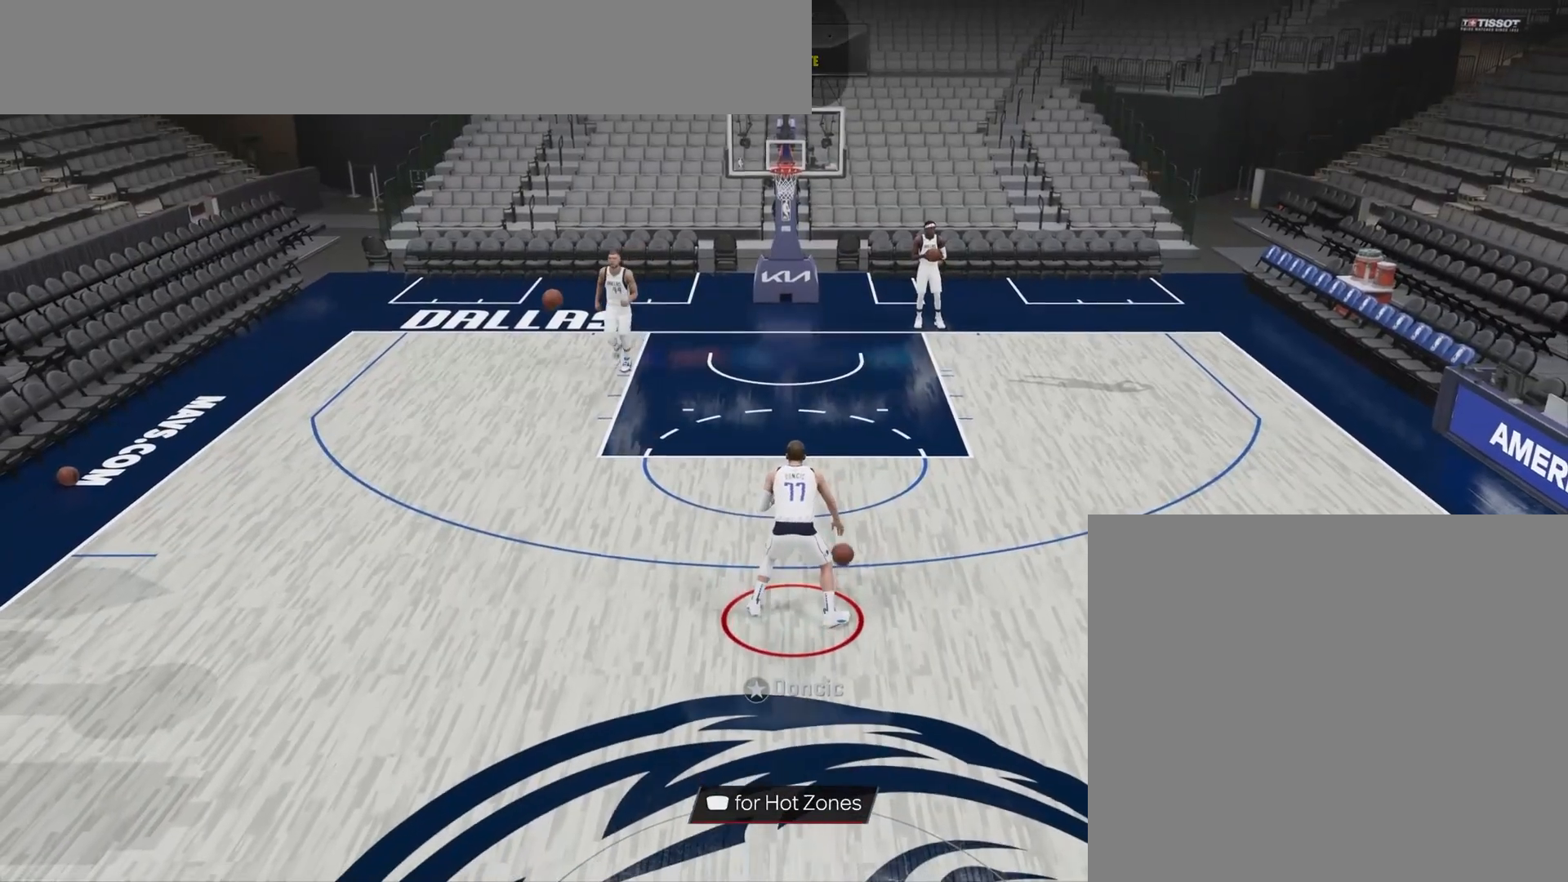
{"buttons": [], "right_stick": "left", "events": [[33, "right_stick", "center"], [133, "right_stick", "up-right"], [300, "right_stick", "center"], [433, "right_stick", "left"]]}
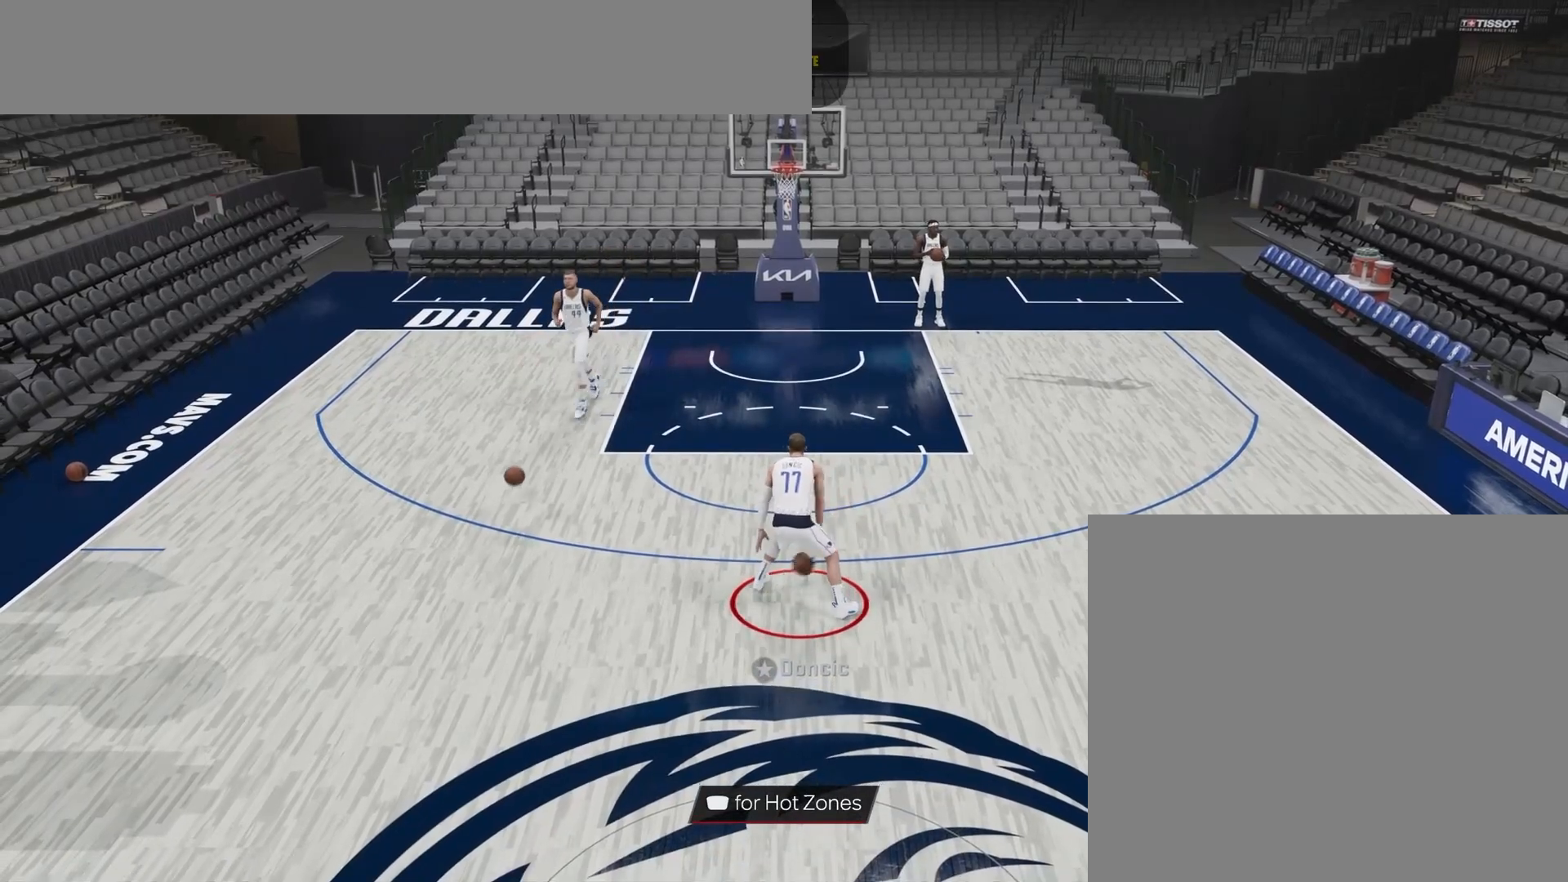
{"buttons": [], "right_stick": "center", "events": [[83, "right_stick", "center"]]}
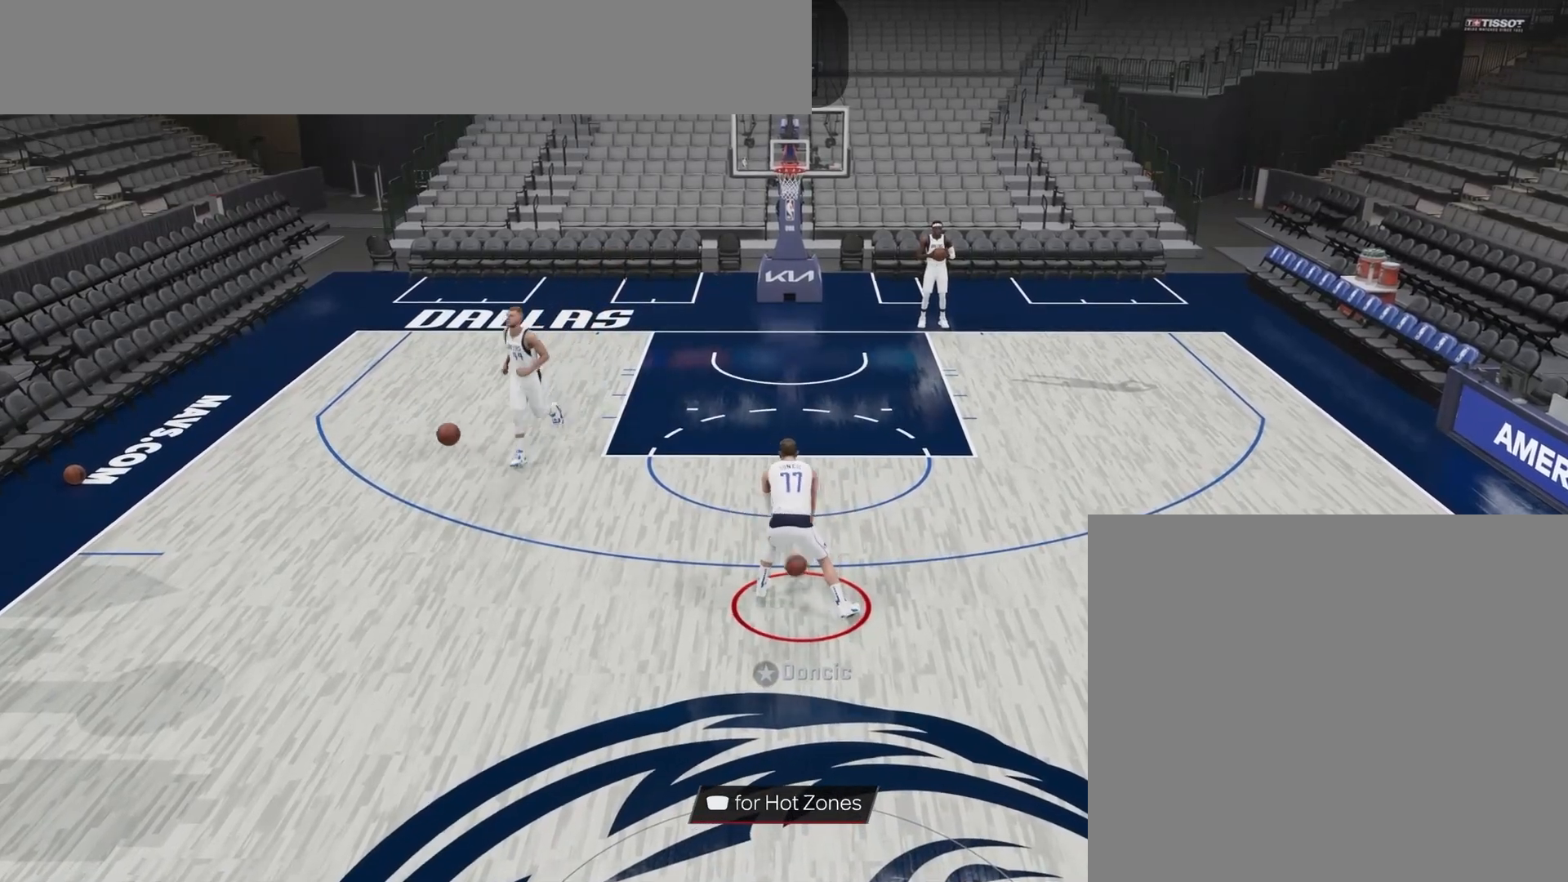
{"buttons": [], "right_stick": "center", "events": [[233, "right_stick", "right"], [383, "right_stick", "center"]]}
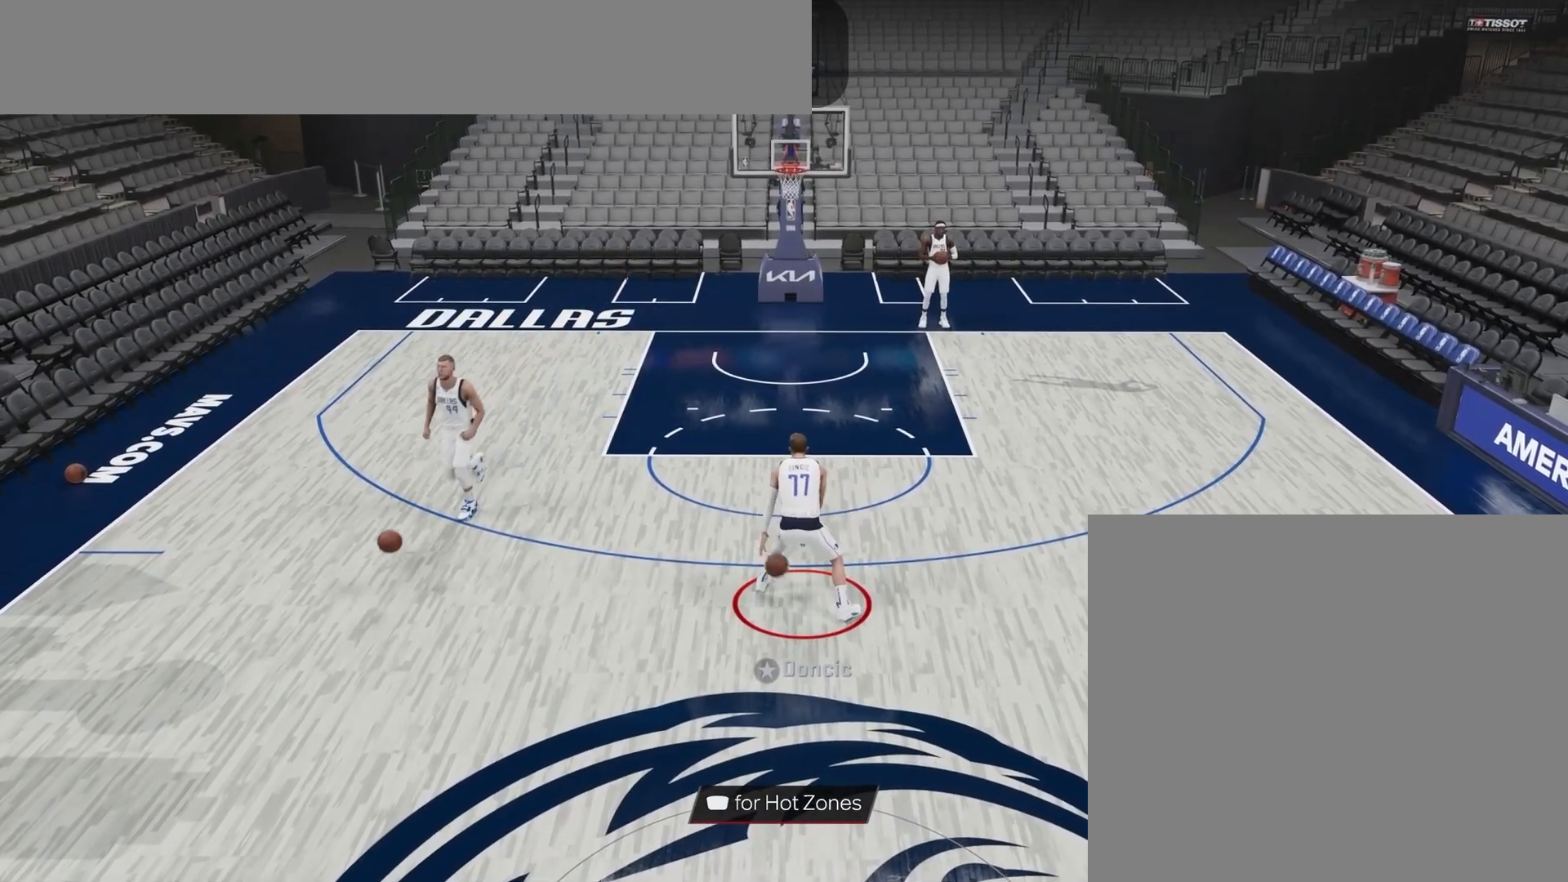
{"buttons": [], "right_stick": "center", "events": []}
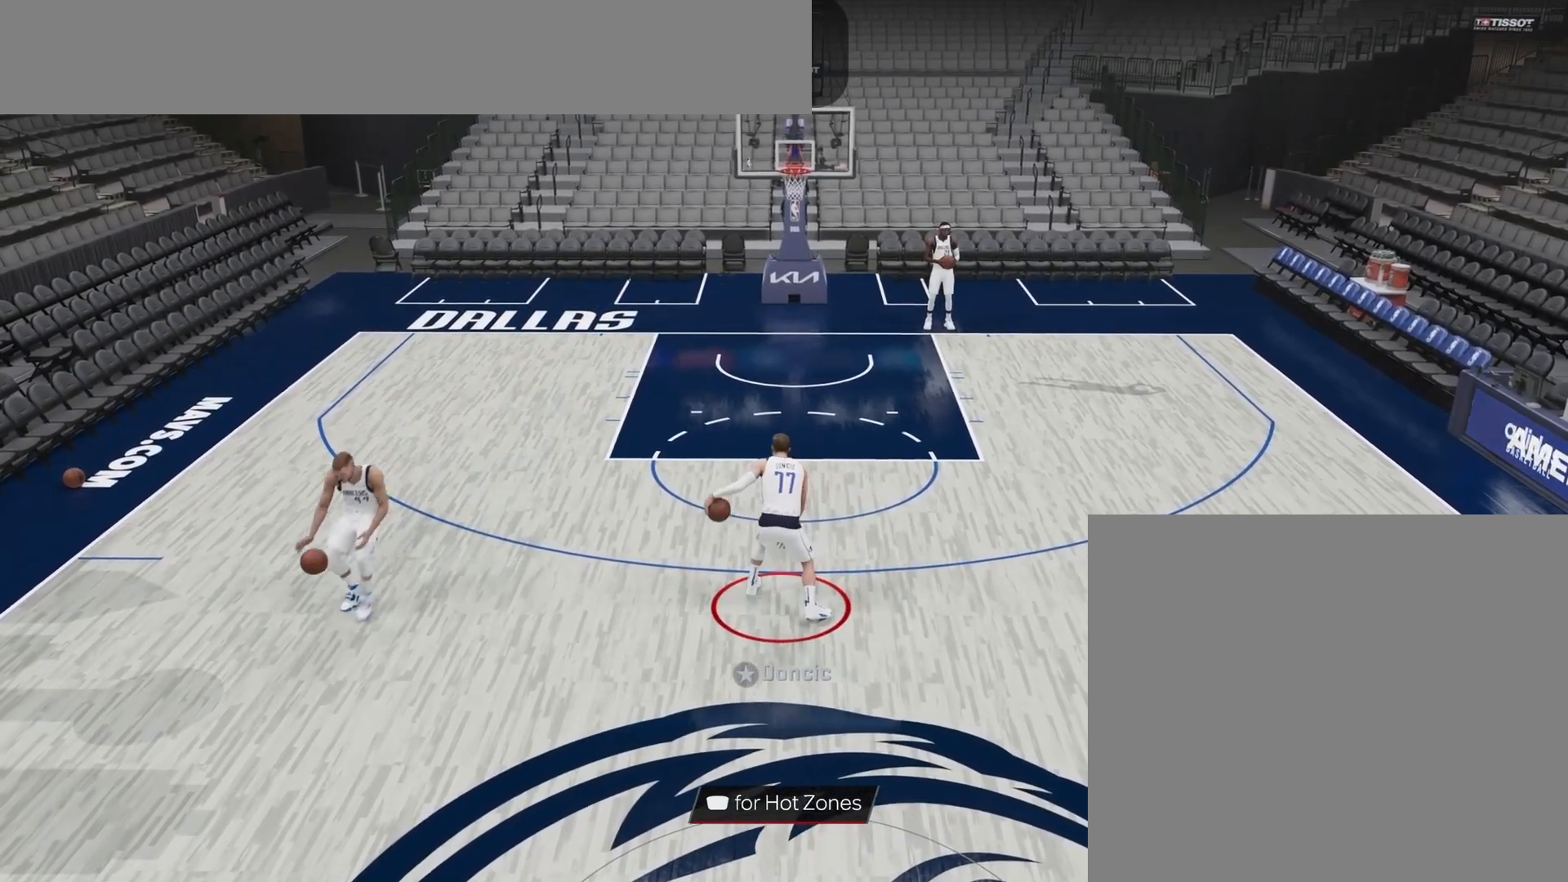
{"buttons": [], "right_stick": "center", "events": []}
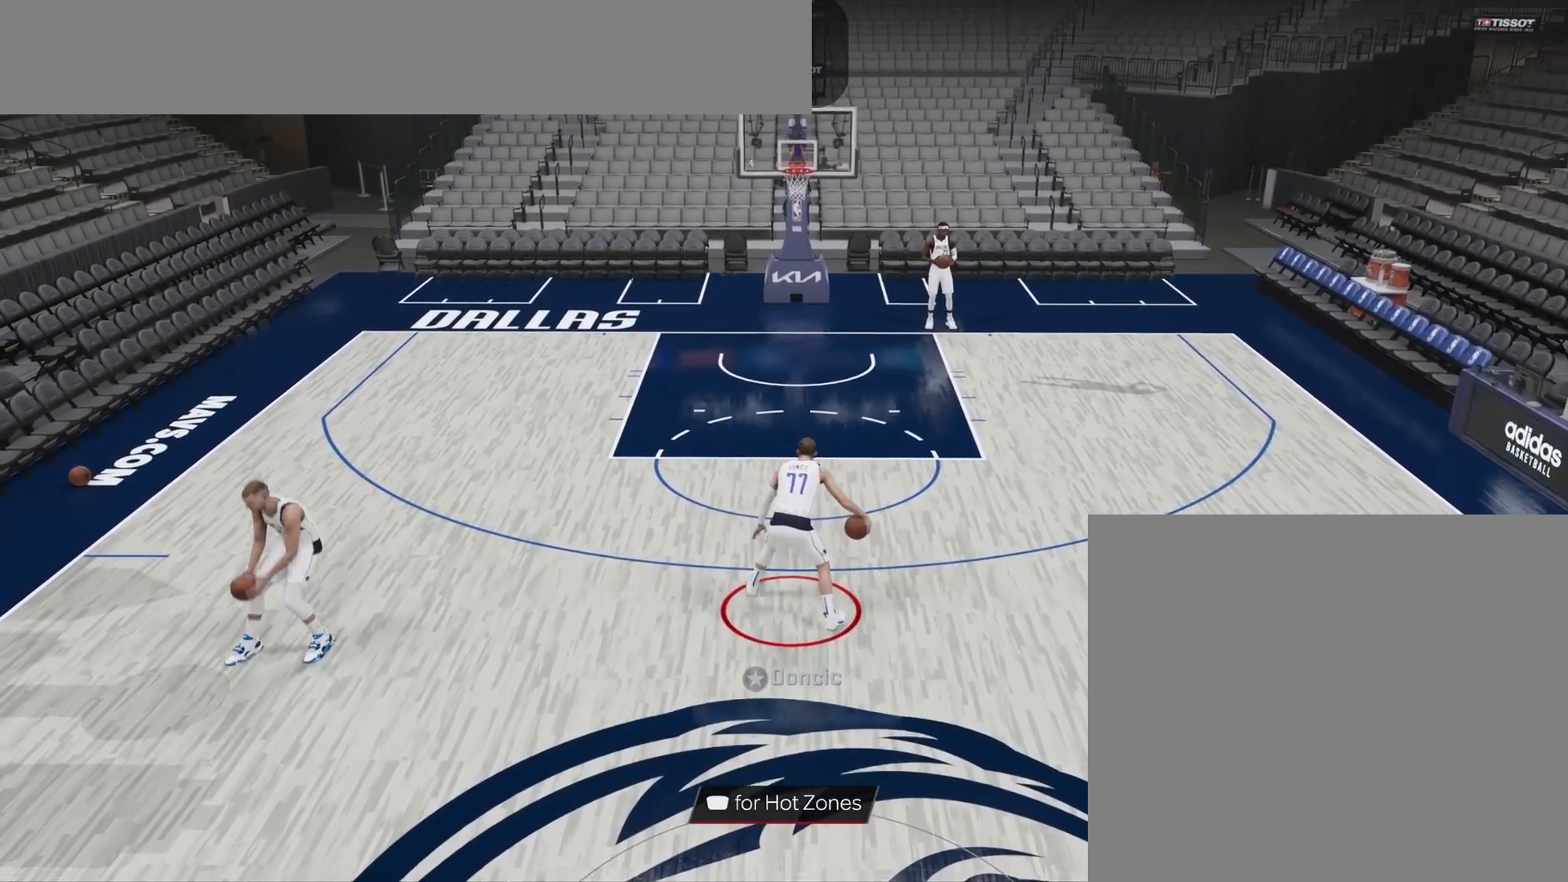
{"buttons": [], "right_stick": "center", "events": []}
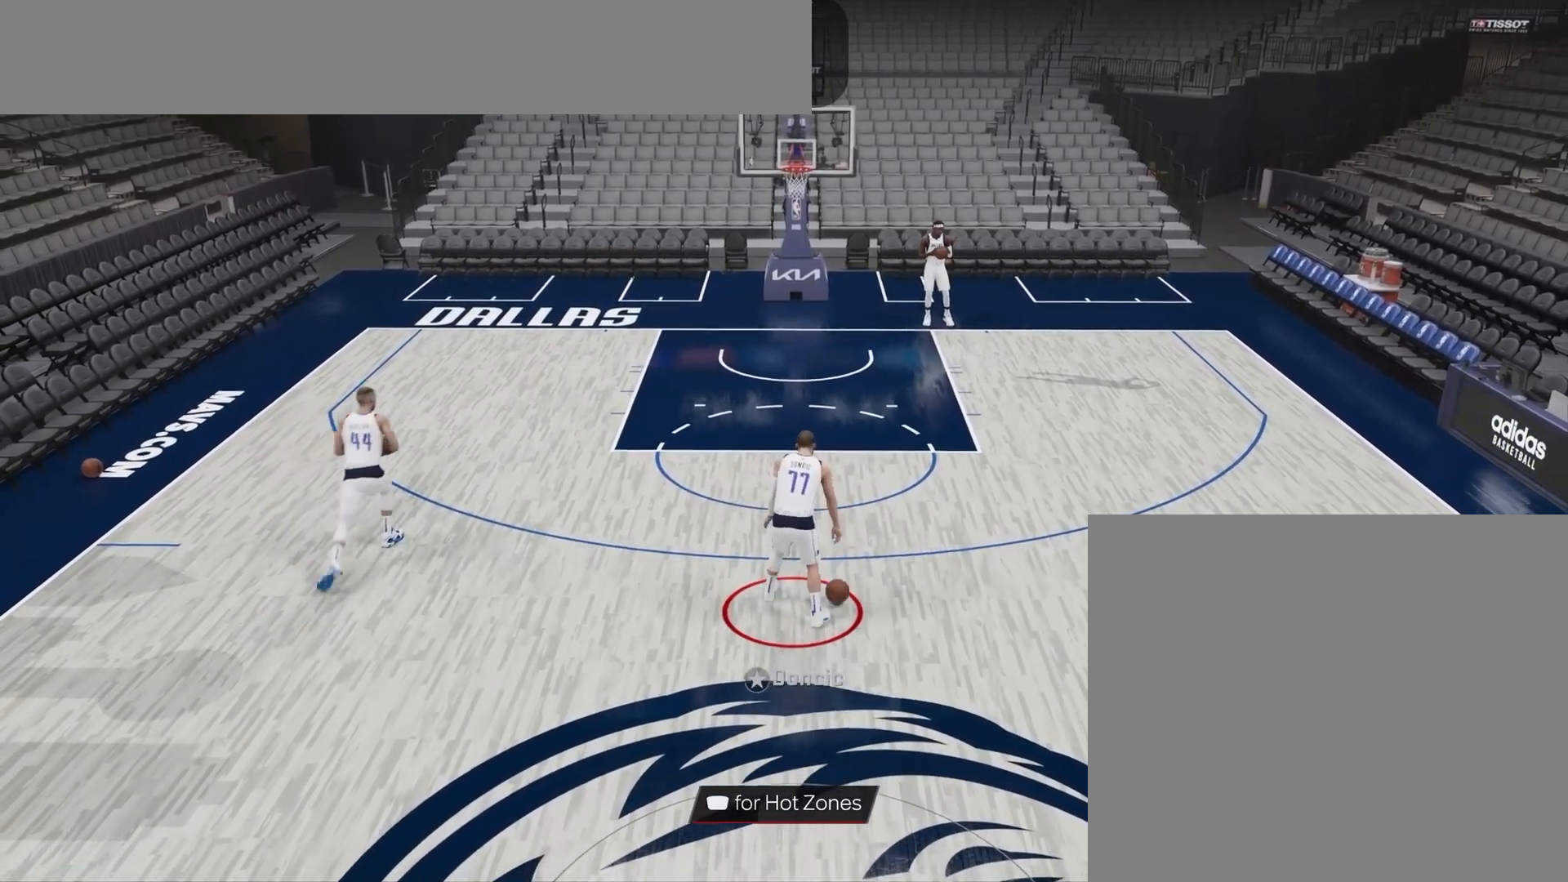
{"buttons": [], "right_stick": "left", "events": [[417, "right_stick", "left"]]}
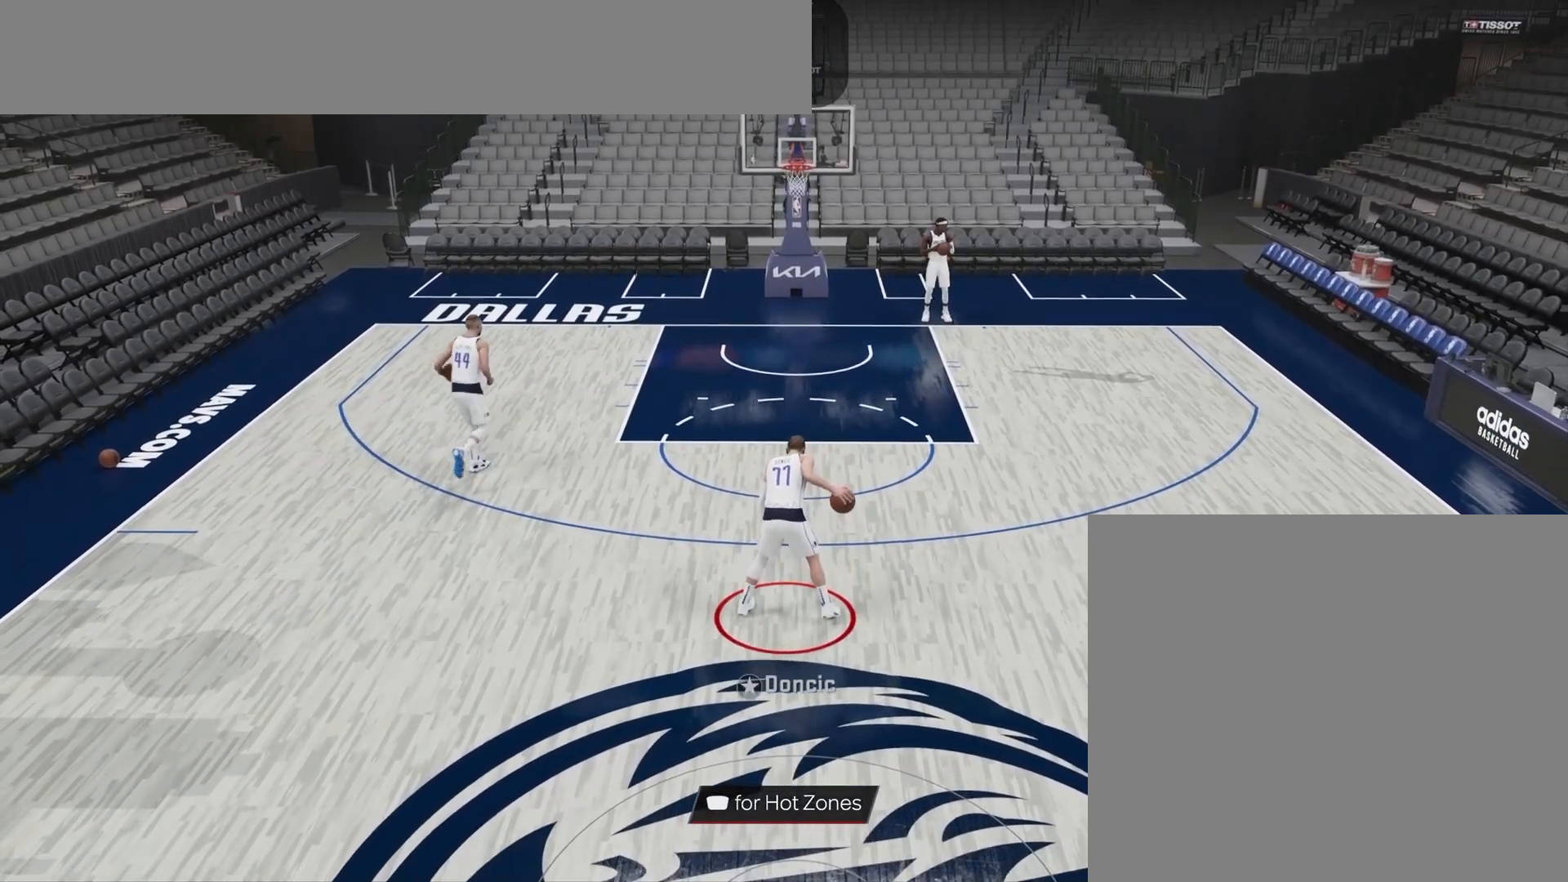
{"buttons": [], "right_stick": "center", "events": [[83, "right_stick", "center"], [200, "right_stick", "up-right"], [367, "right_stick", "center"]]}
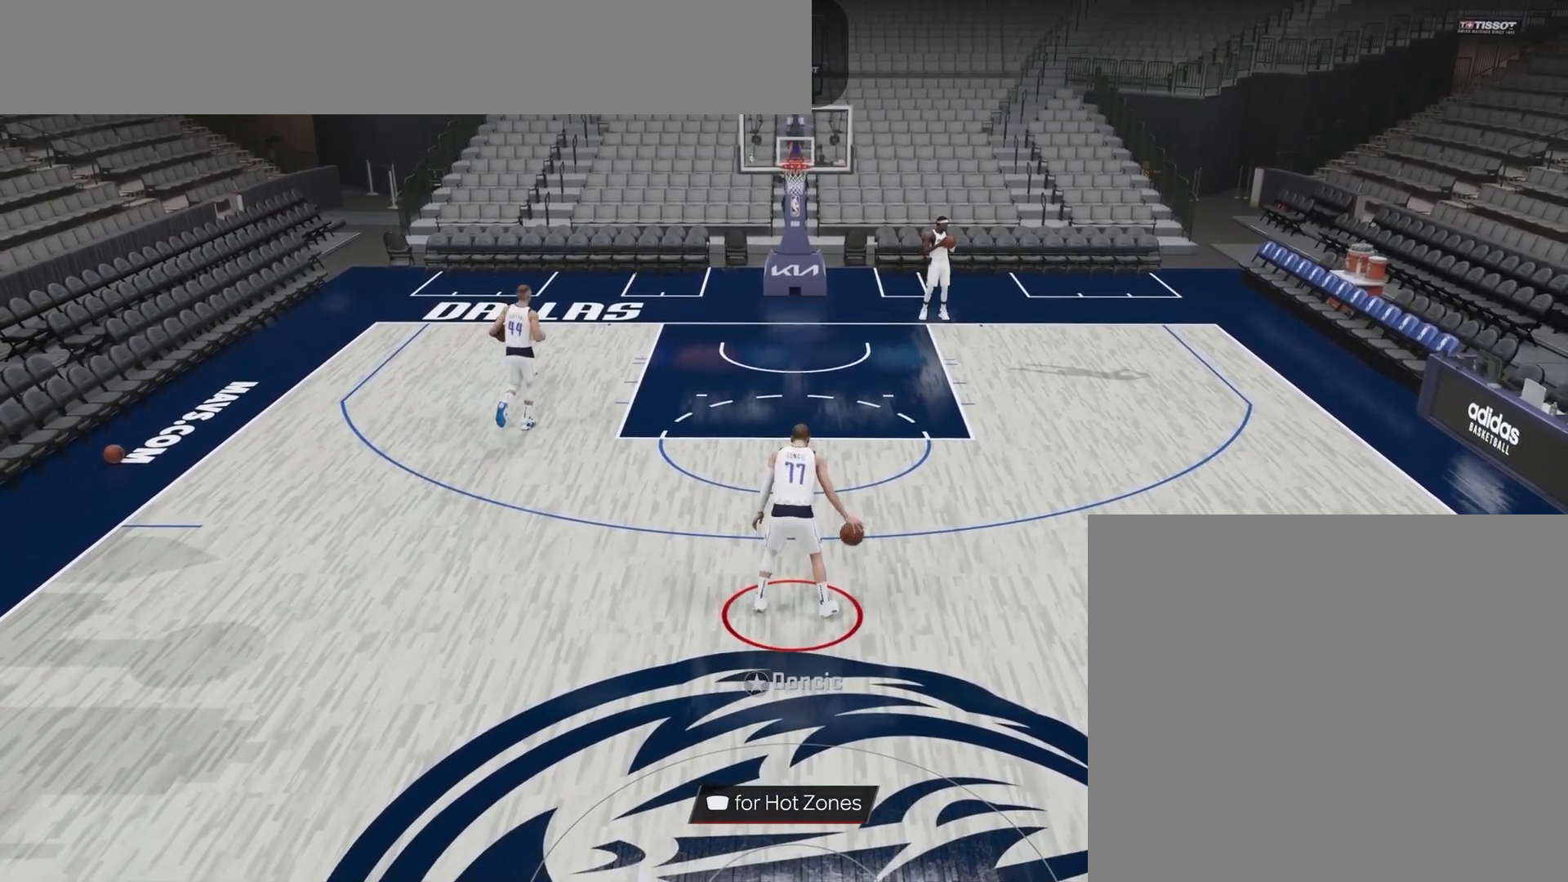
{"buttons": [], "right_stick": "center", "events": [[17, "right_stick", "left"], [167, "right_stick", "center"]]}
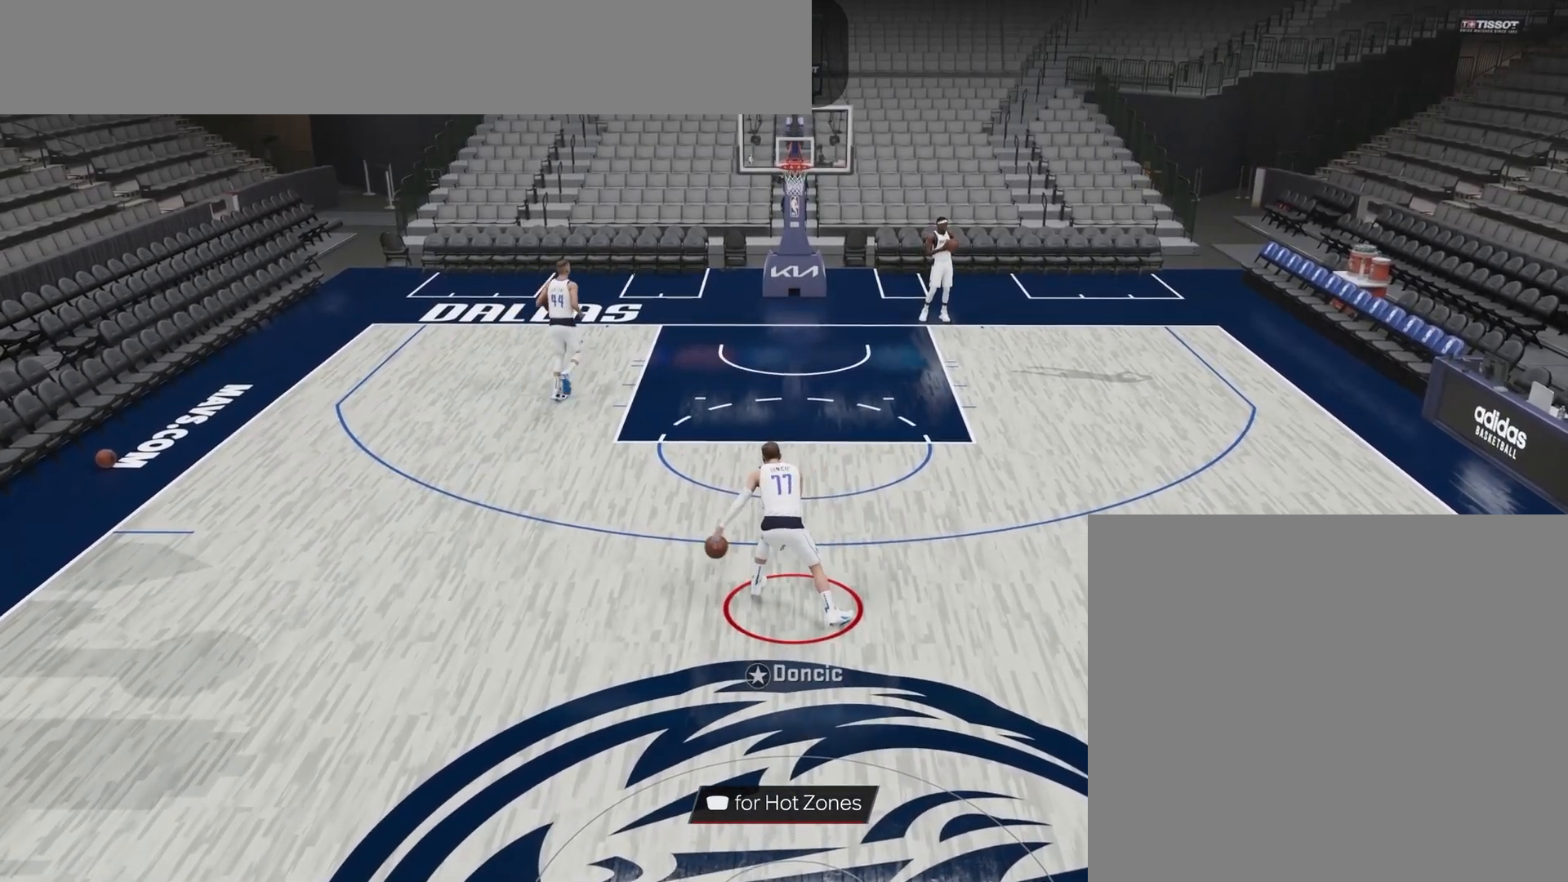
{"buttons": [], "right_stick": "center", "events": []}
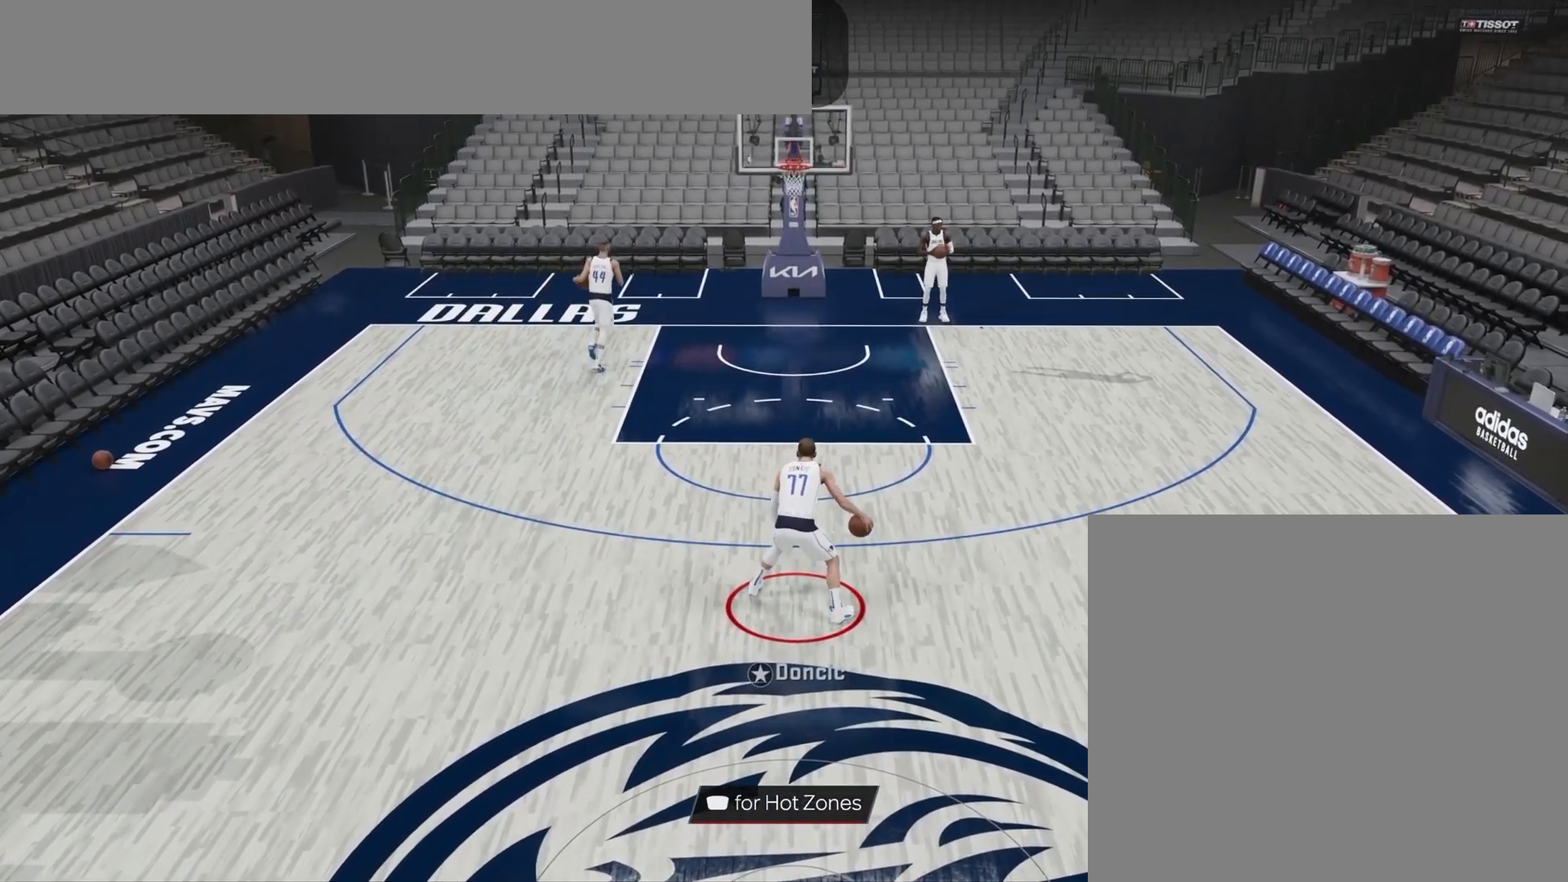
{"buttons": [], "right_stick": "center", "events": [[83, "right_stick", "right"], [233, "right_stick", "center"]]}
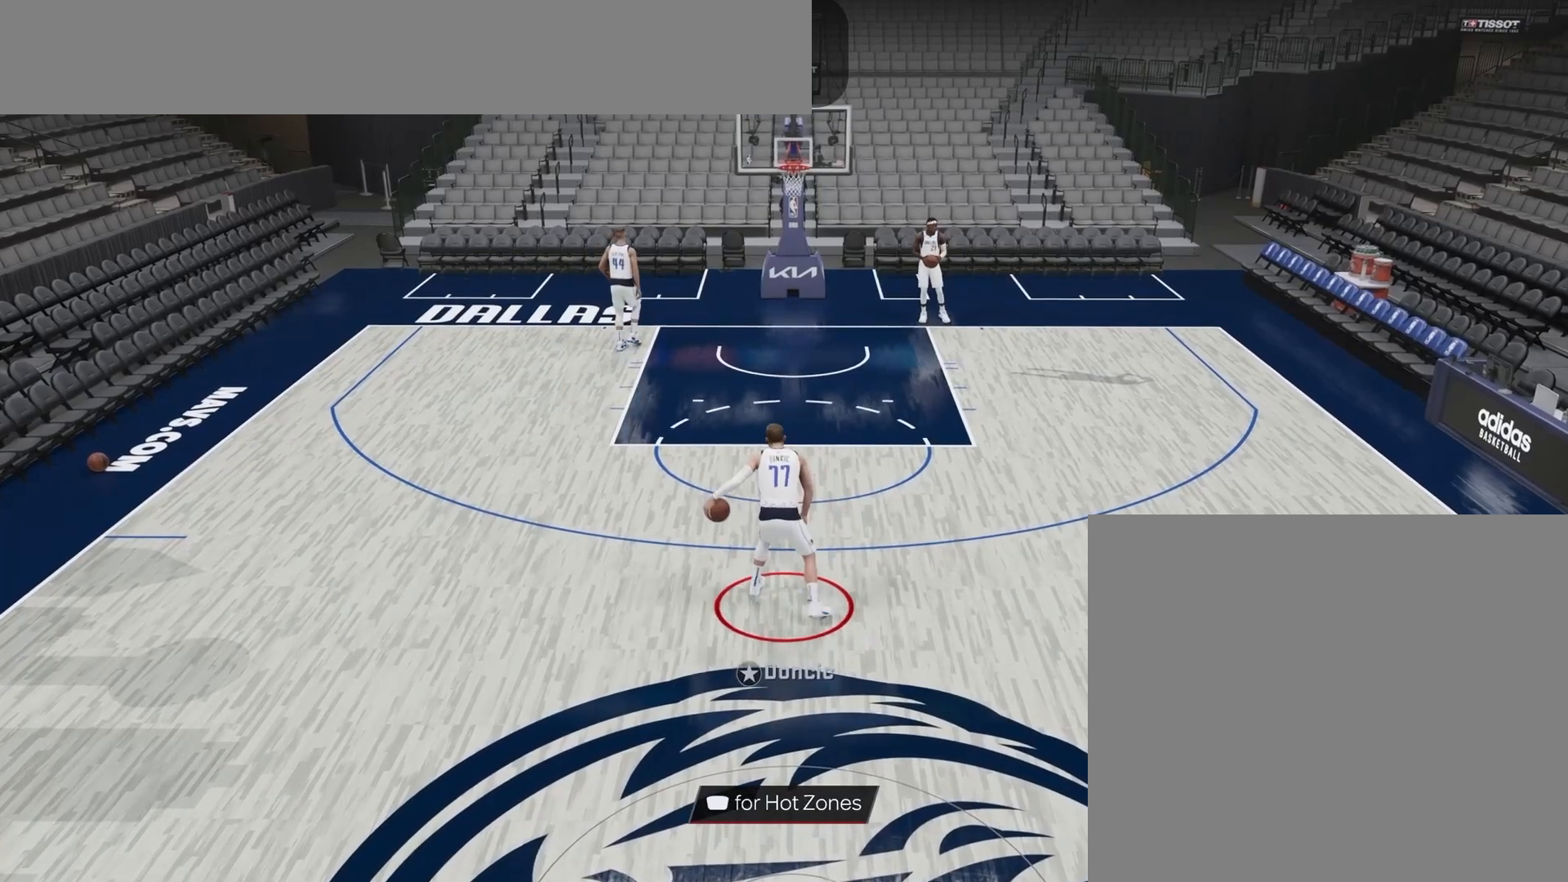
{"buttons": [], "right_stick": "center", "events": []}
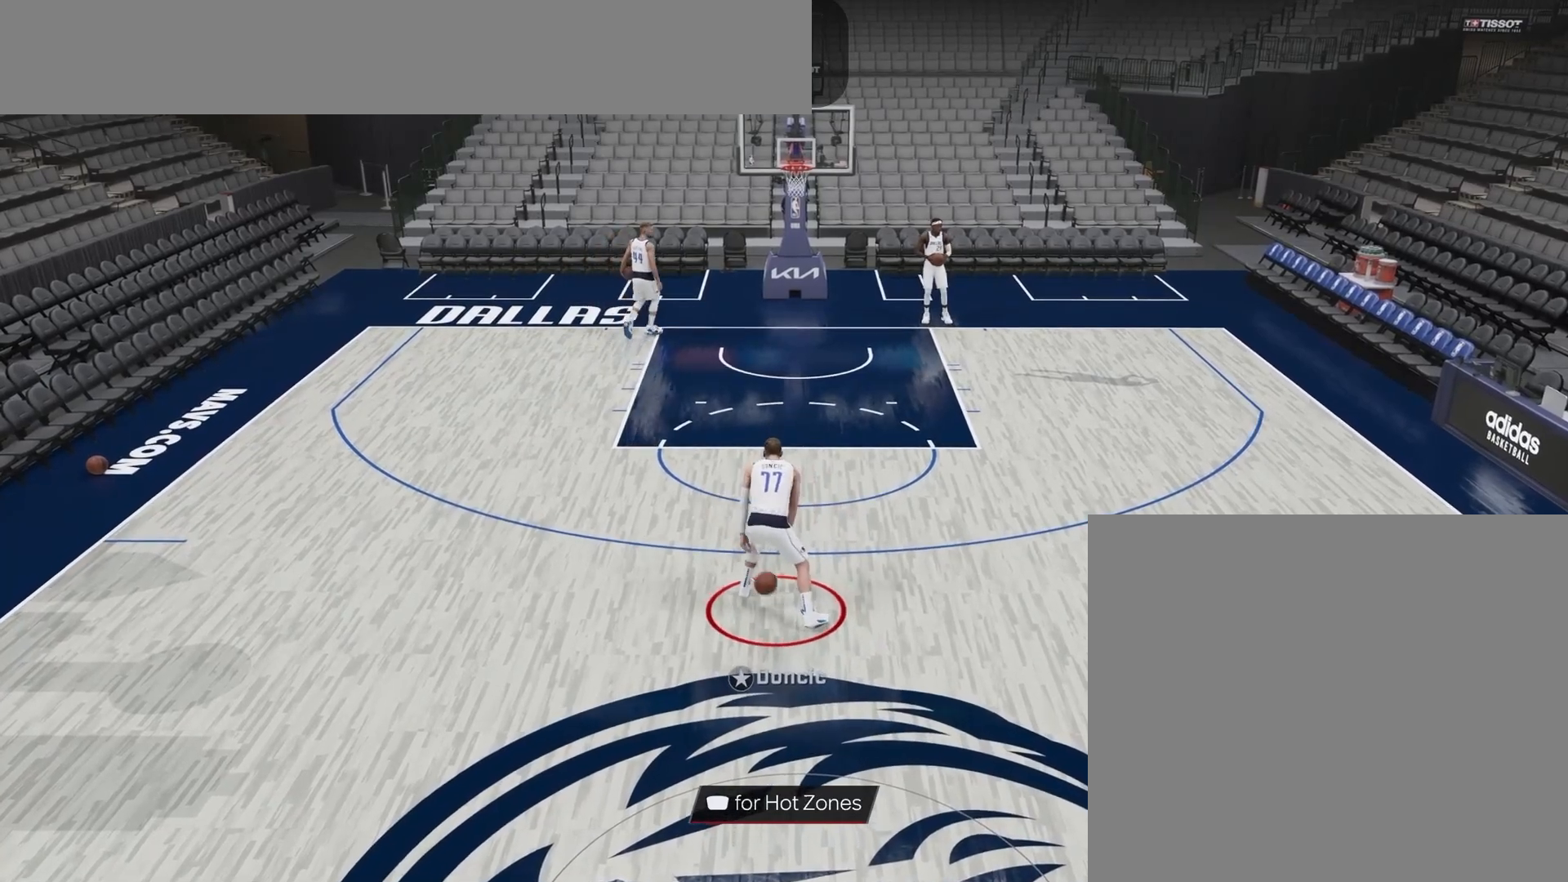
{"buttons": ["SQUARE"], "right_stick": "center", "events": [[50, "SQUARE", "down"]]}
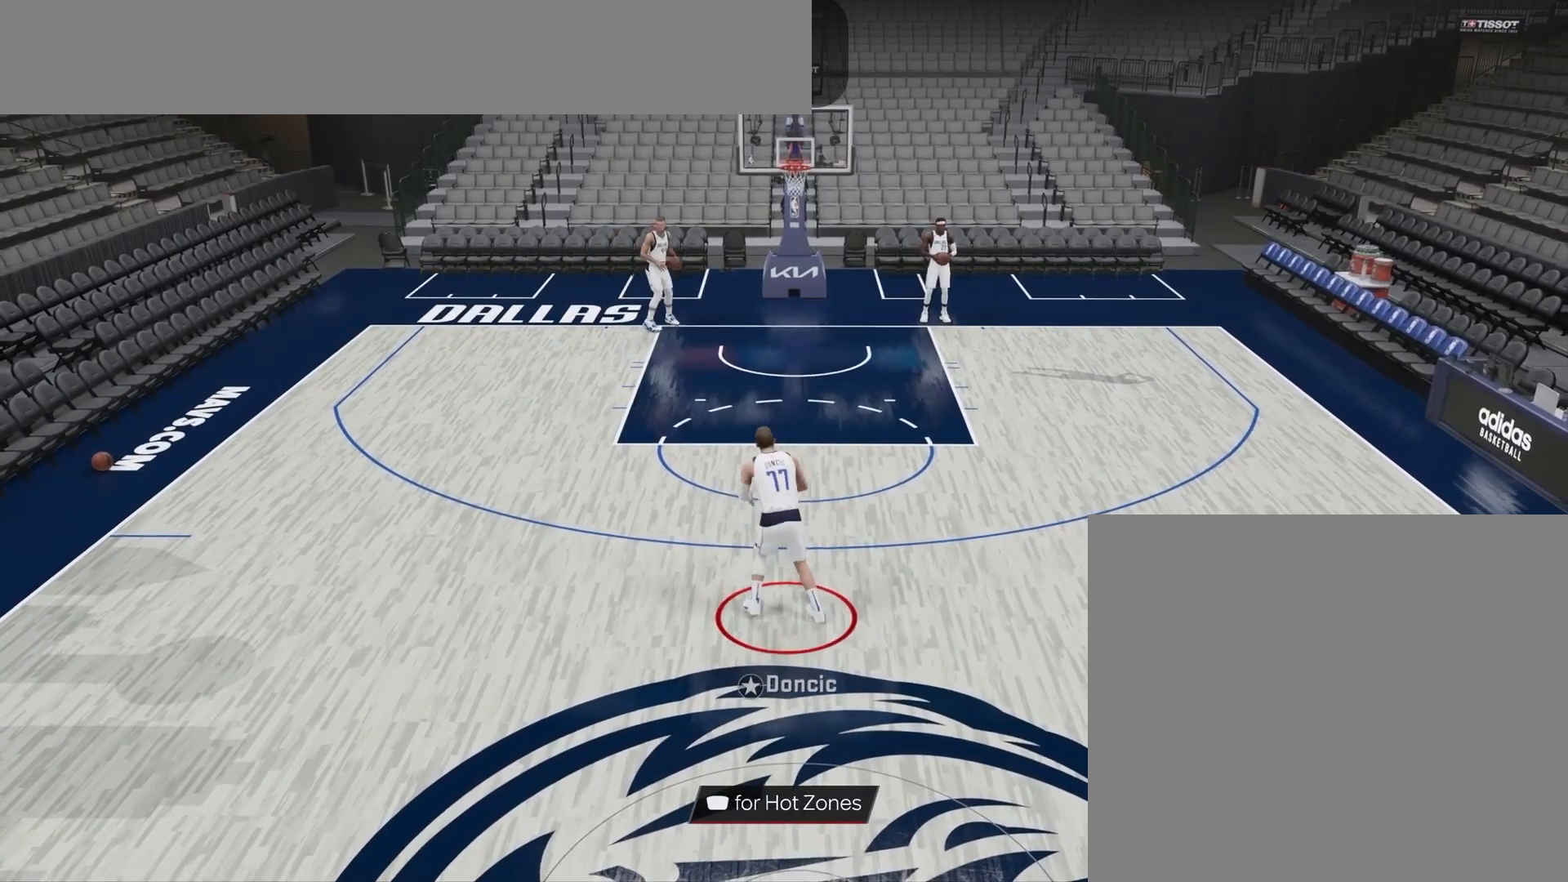
{"buttons": [], "right_stick": "center", "events": [[267, "SQUARE", "up"]]}
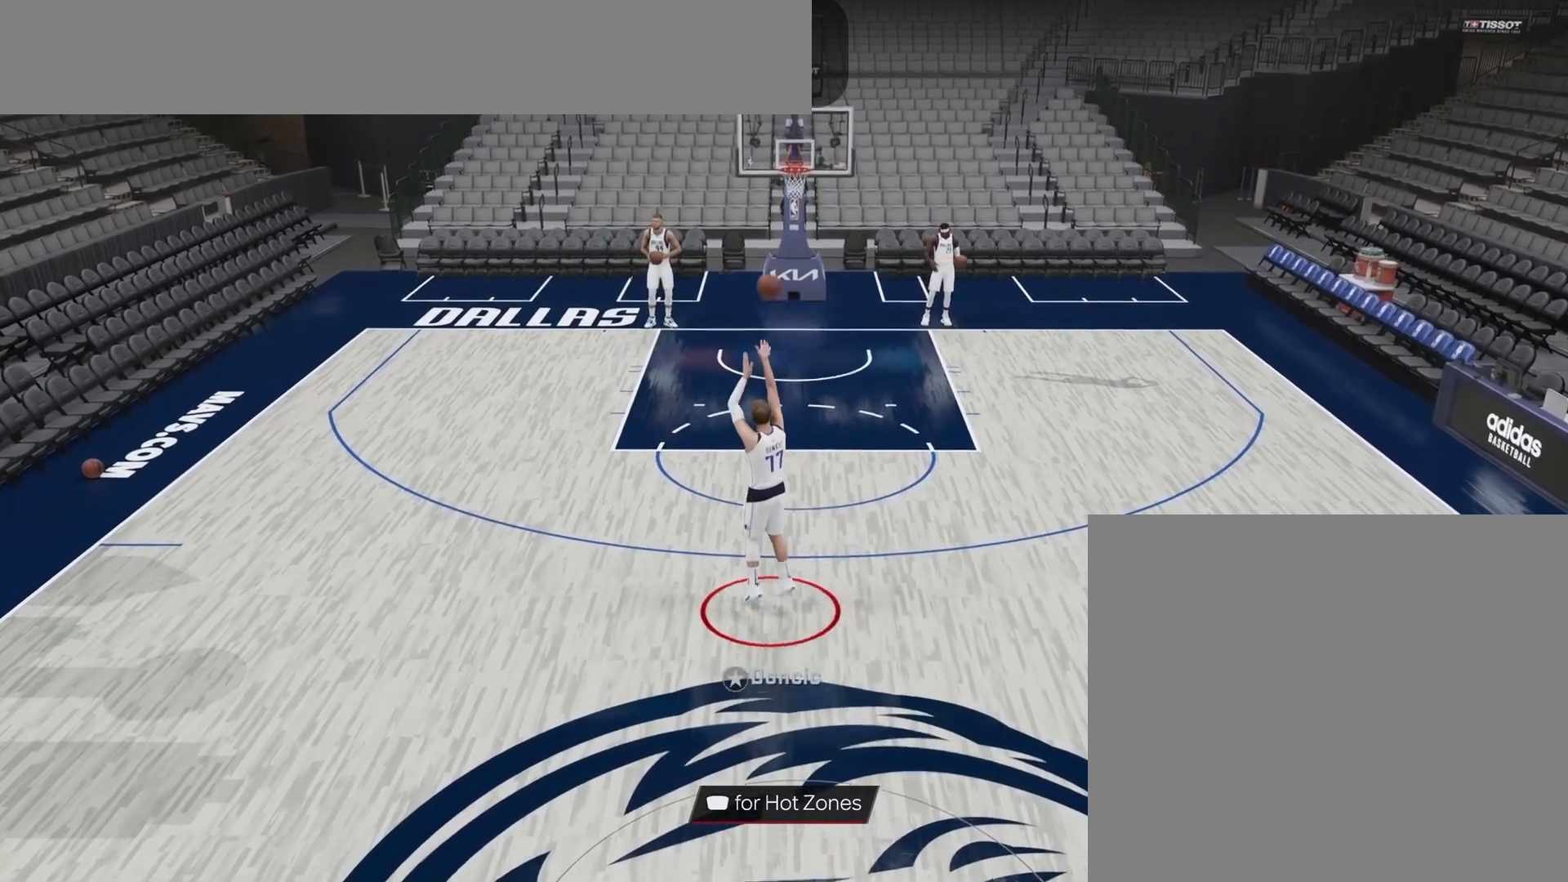
{"buttons": [], "right_stick": "center", "events": []}
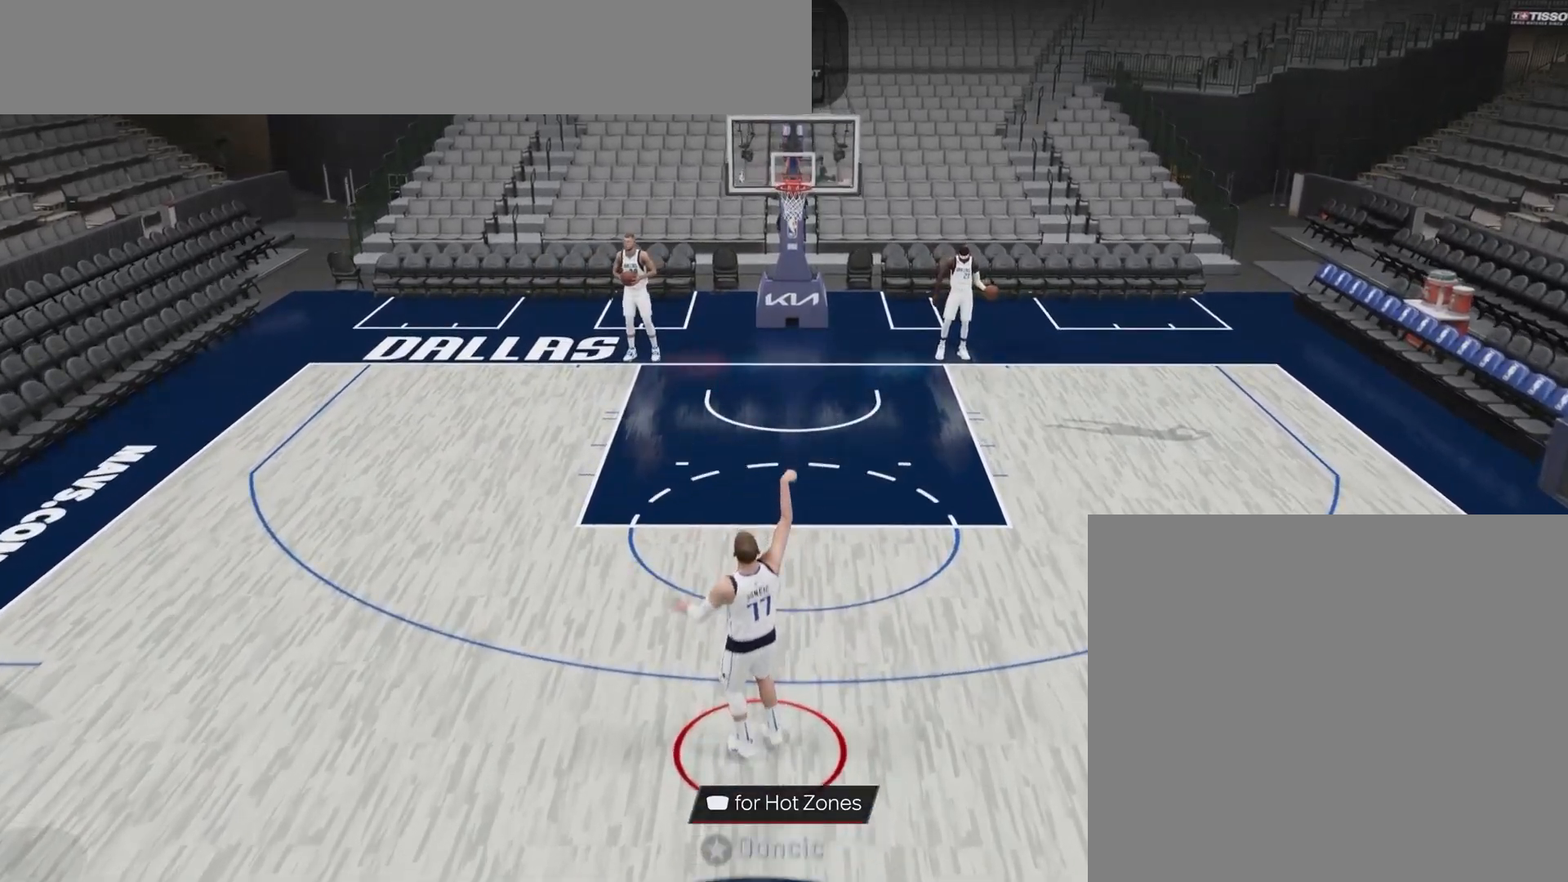
{"buttons": [], "right_stick": "center", "events": []}
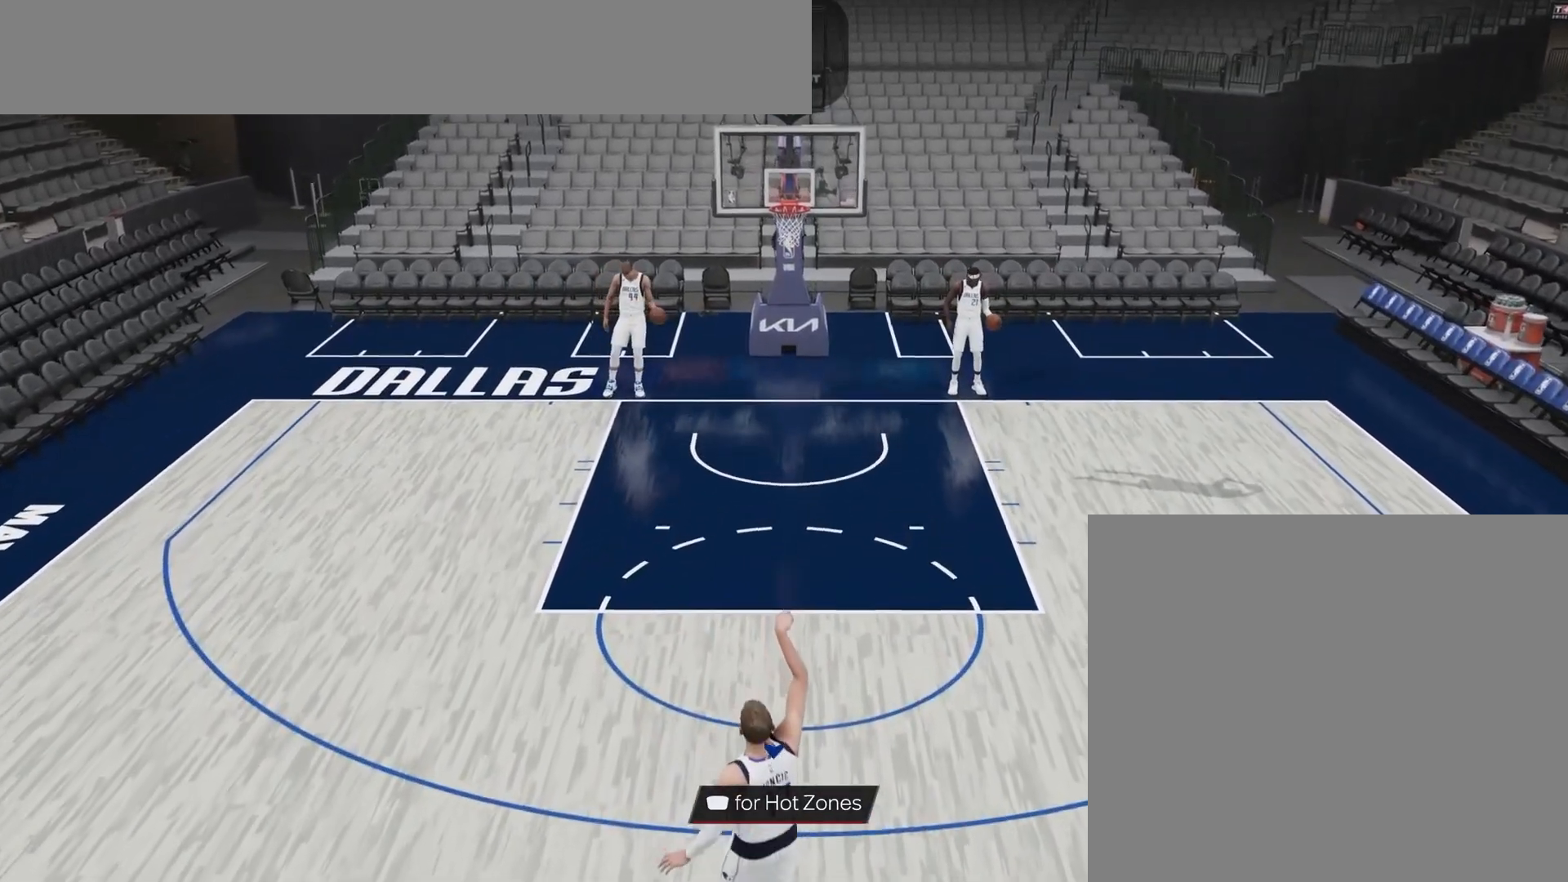
{"buttons": [], "right_stick": "center", "events": []}
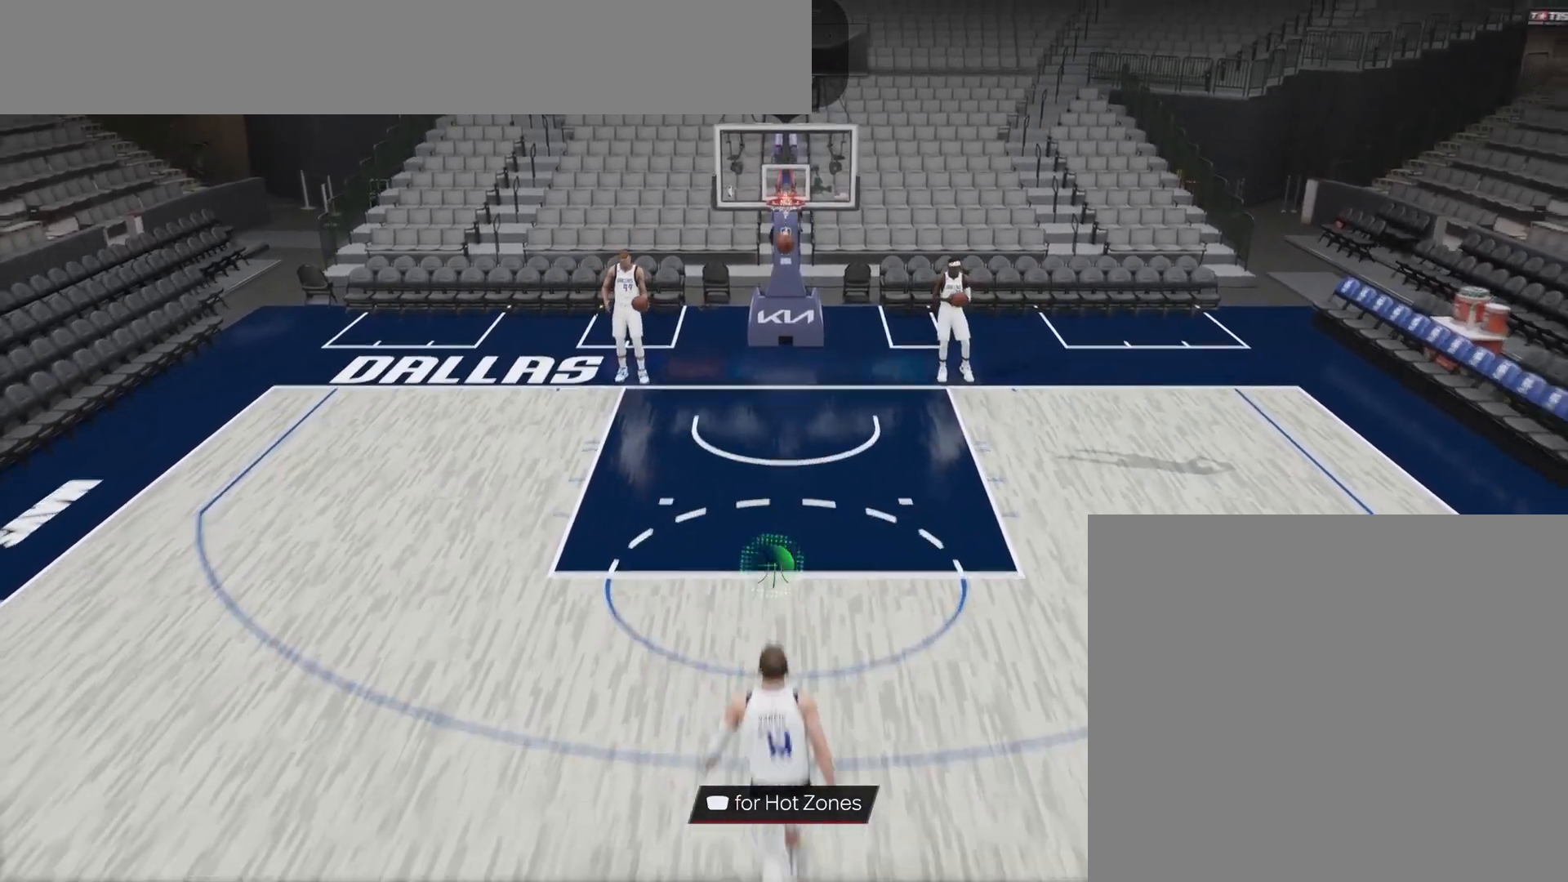
{"buttons": [], "right_stick": "center", "events": []}
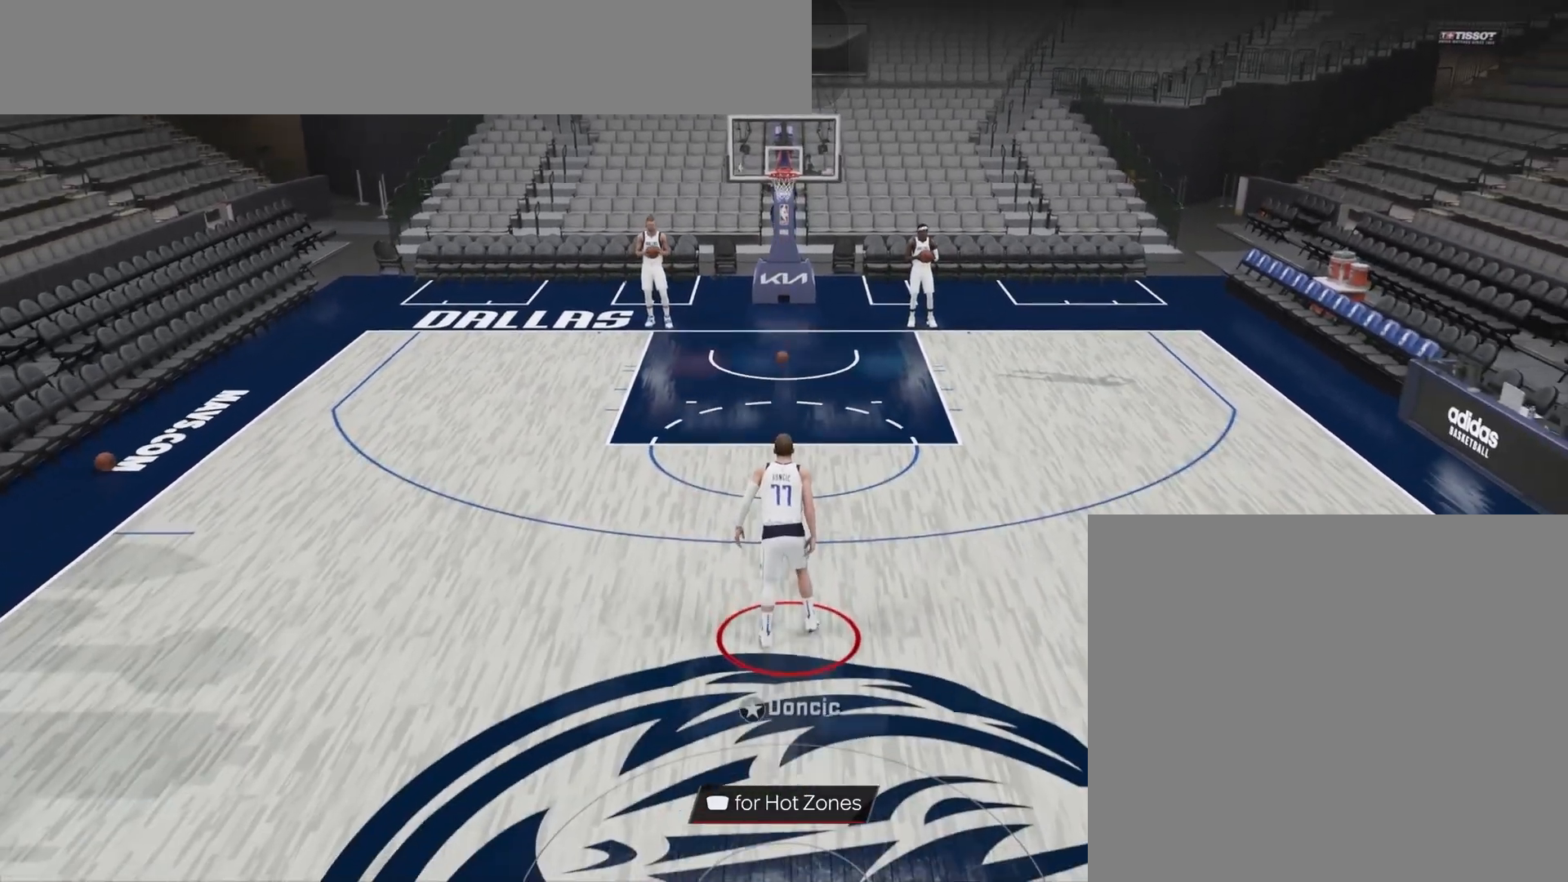
{"buttons": [], "right_stick": "up-right", "events": [[267, "right_stick", "up-right"]]}
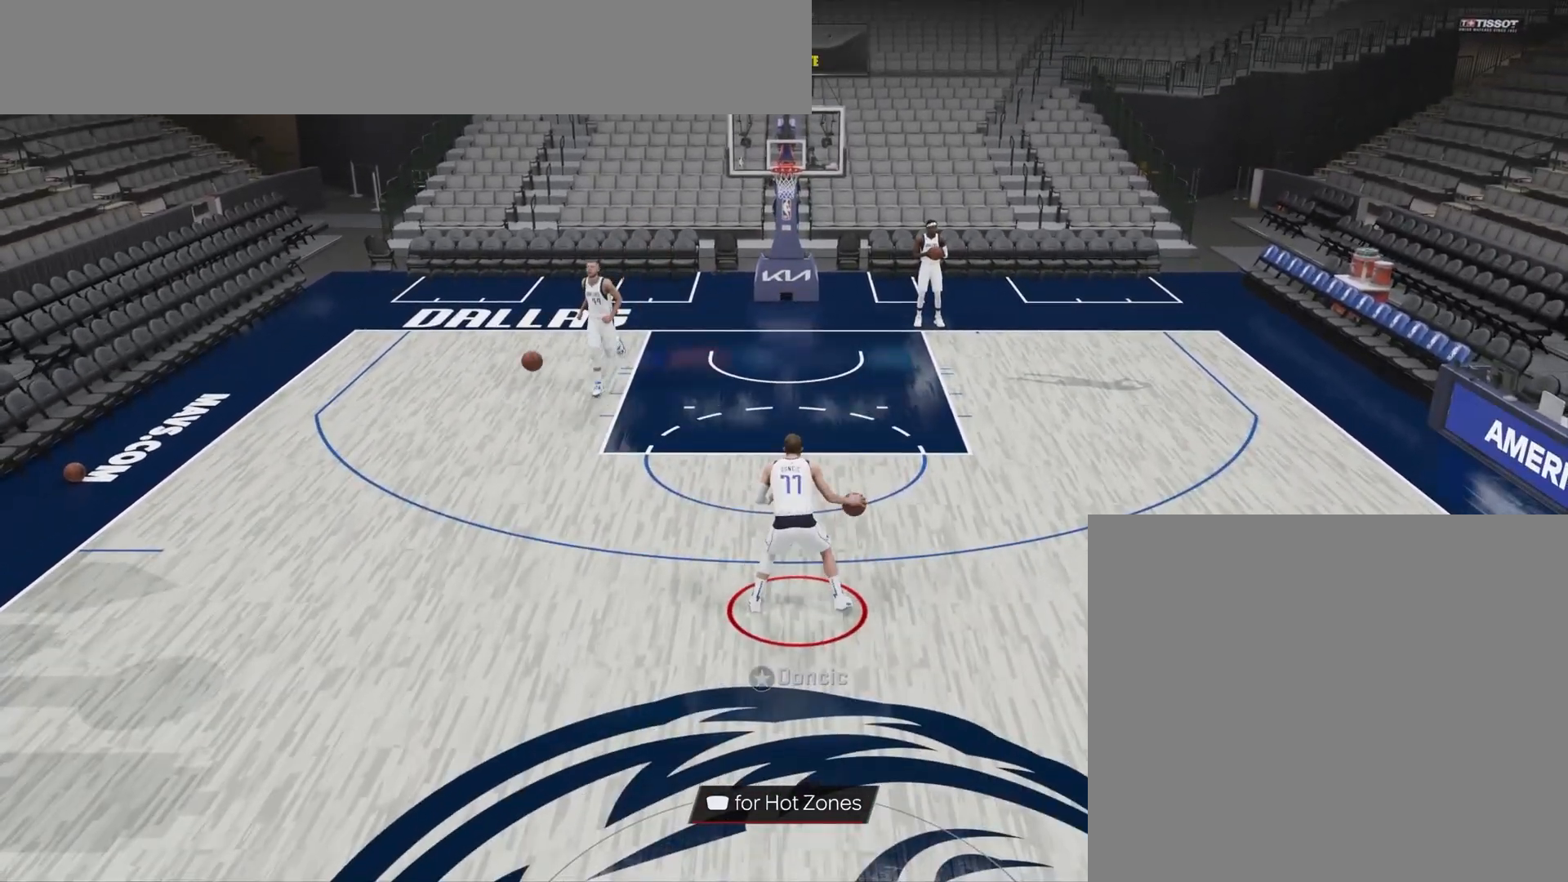
{"buttons": [], "right_stick": "left", "events": [[100, "right_stick", "center"], [367, "right_stick", "left"]]}
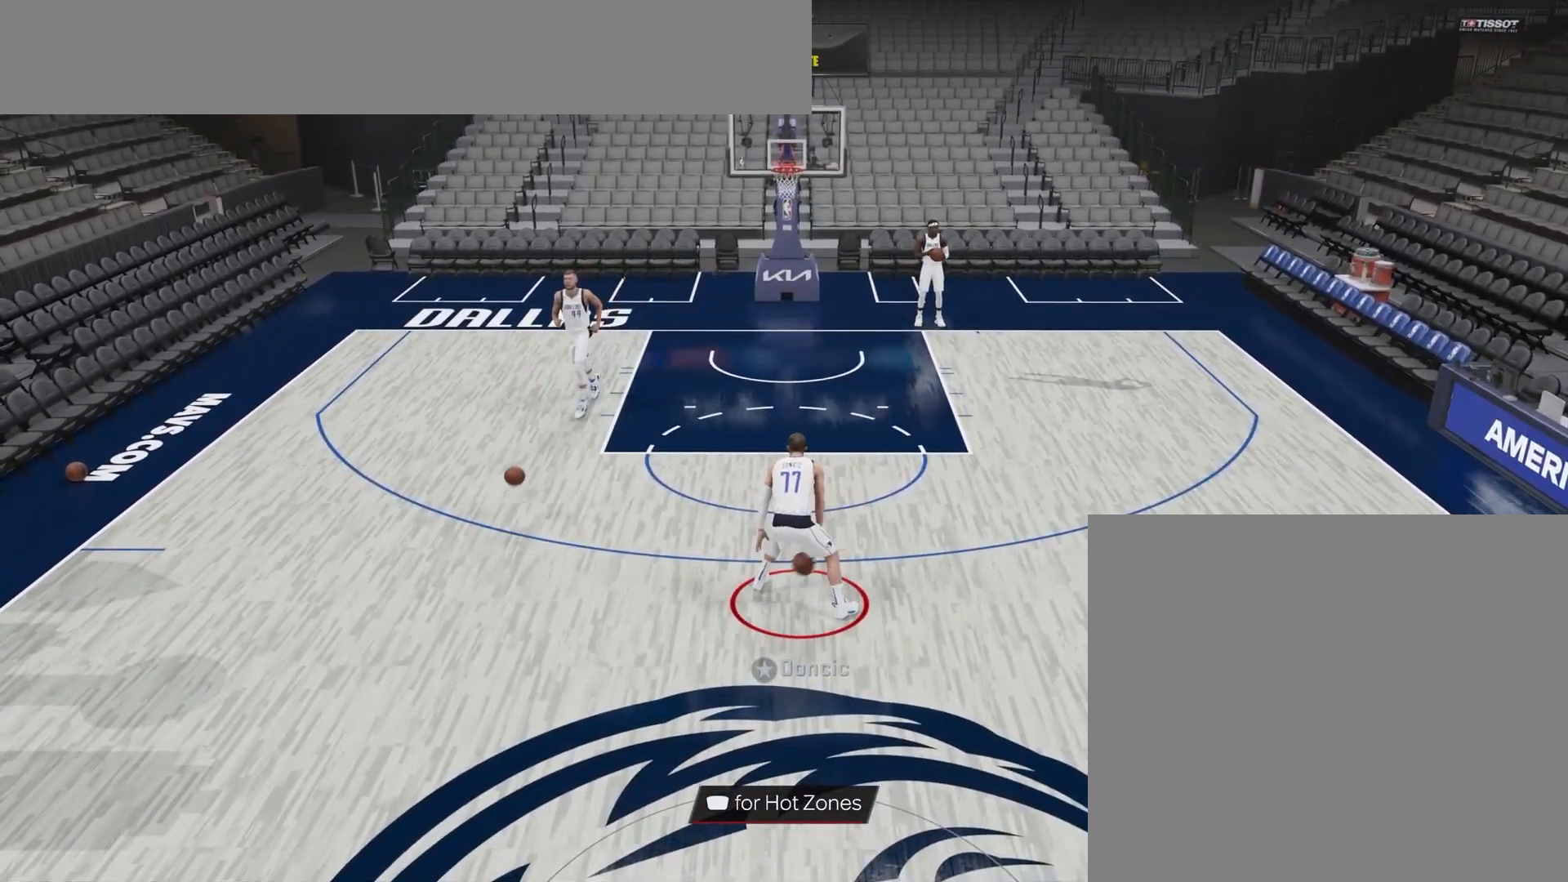
{"buttons": [], "right_stick": "center", "events": [[167, "right_stick", "center"]]}
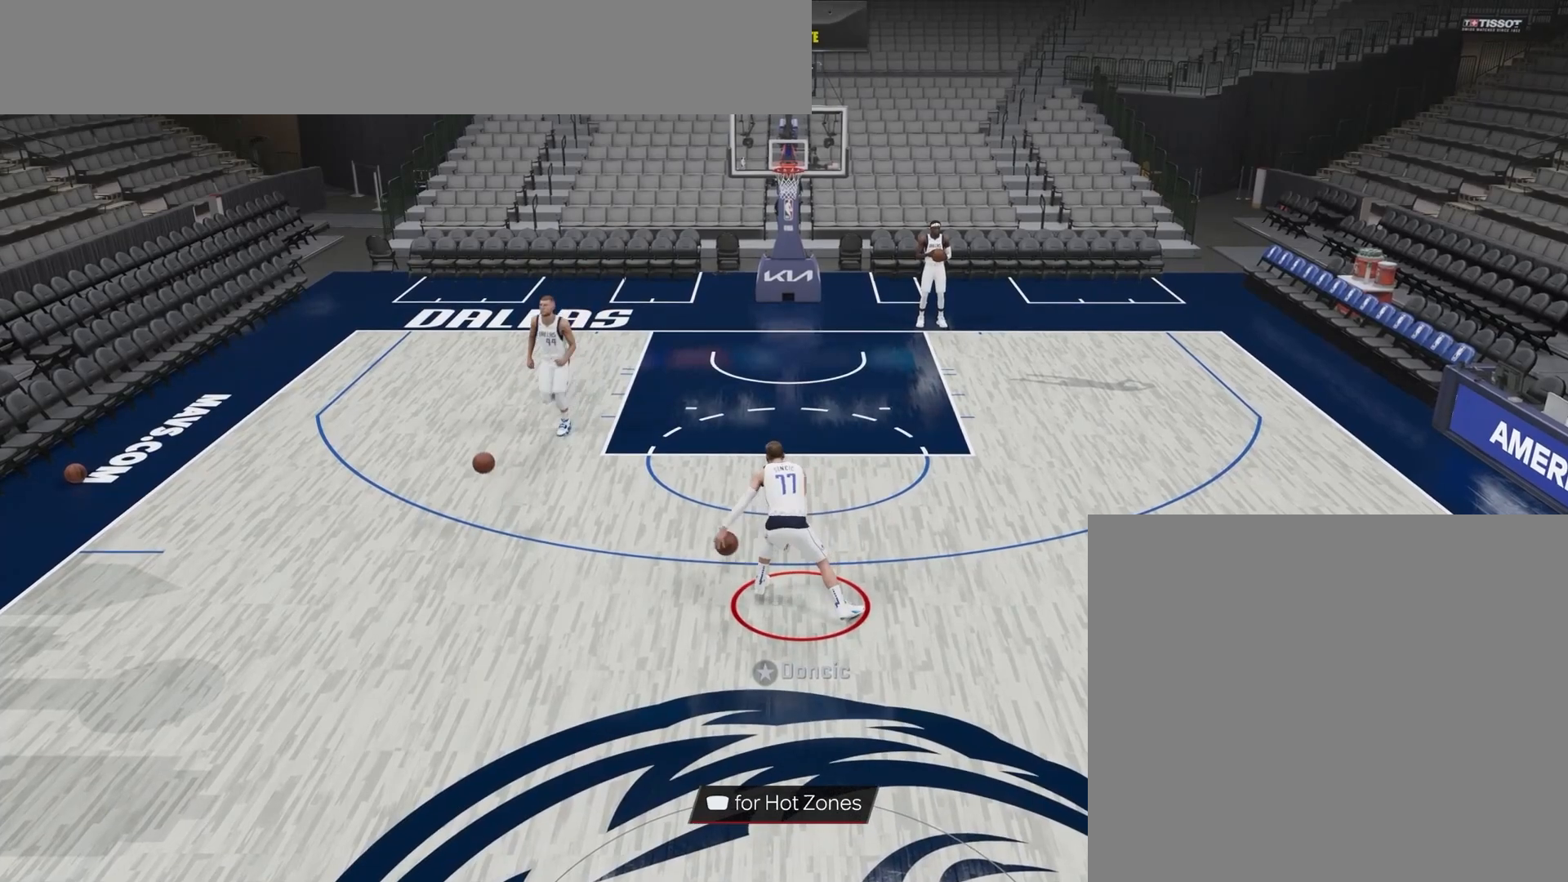
{"buttons": [], "right_stick": "center", "events": []}
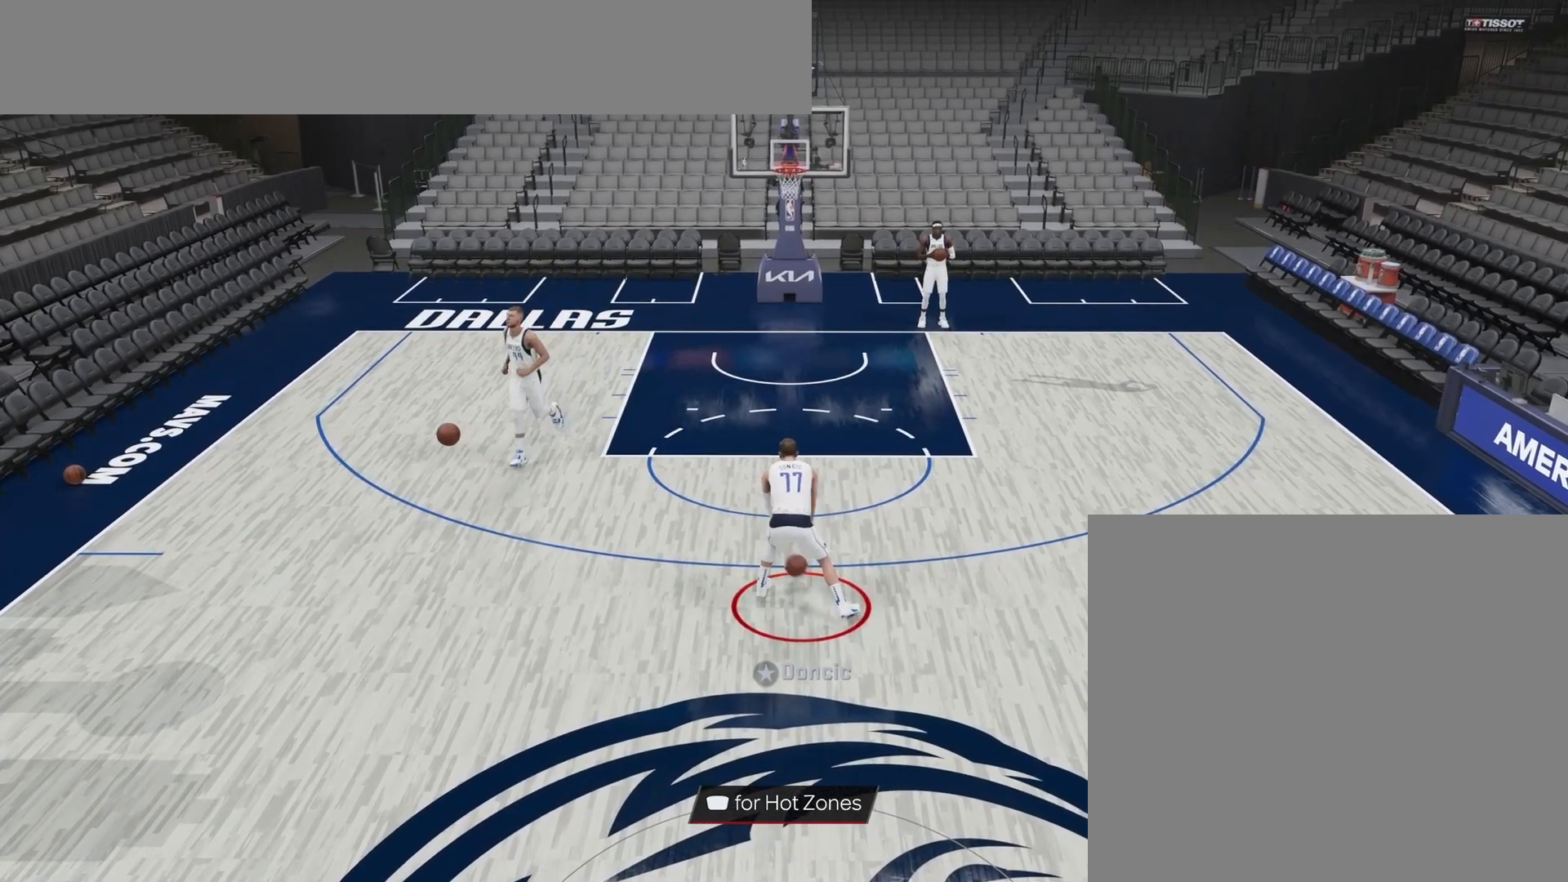
{"buttons": [], "right_stick": "right", "events": [[467, "right_stick", "right"]]}
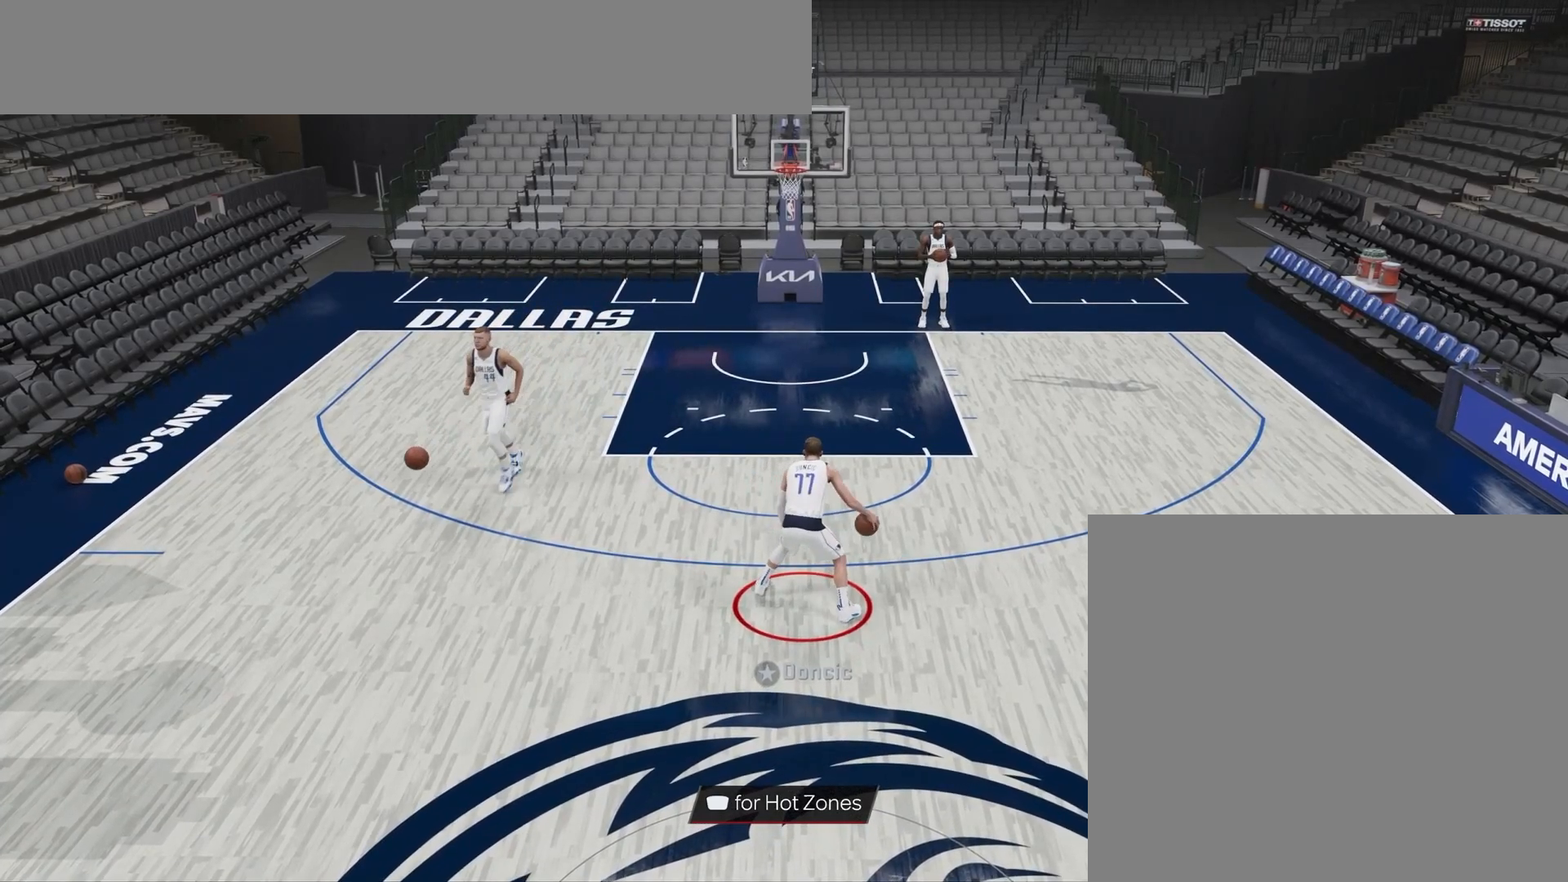
{"buttons": [], "right_stick": "center", "events": [[267, "right_stick", "center"]]}
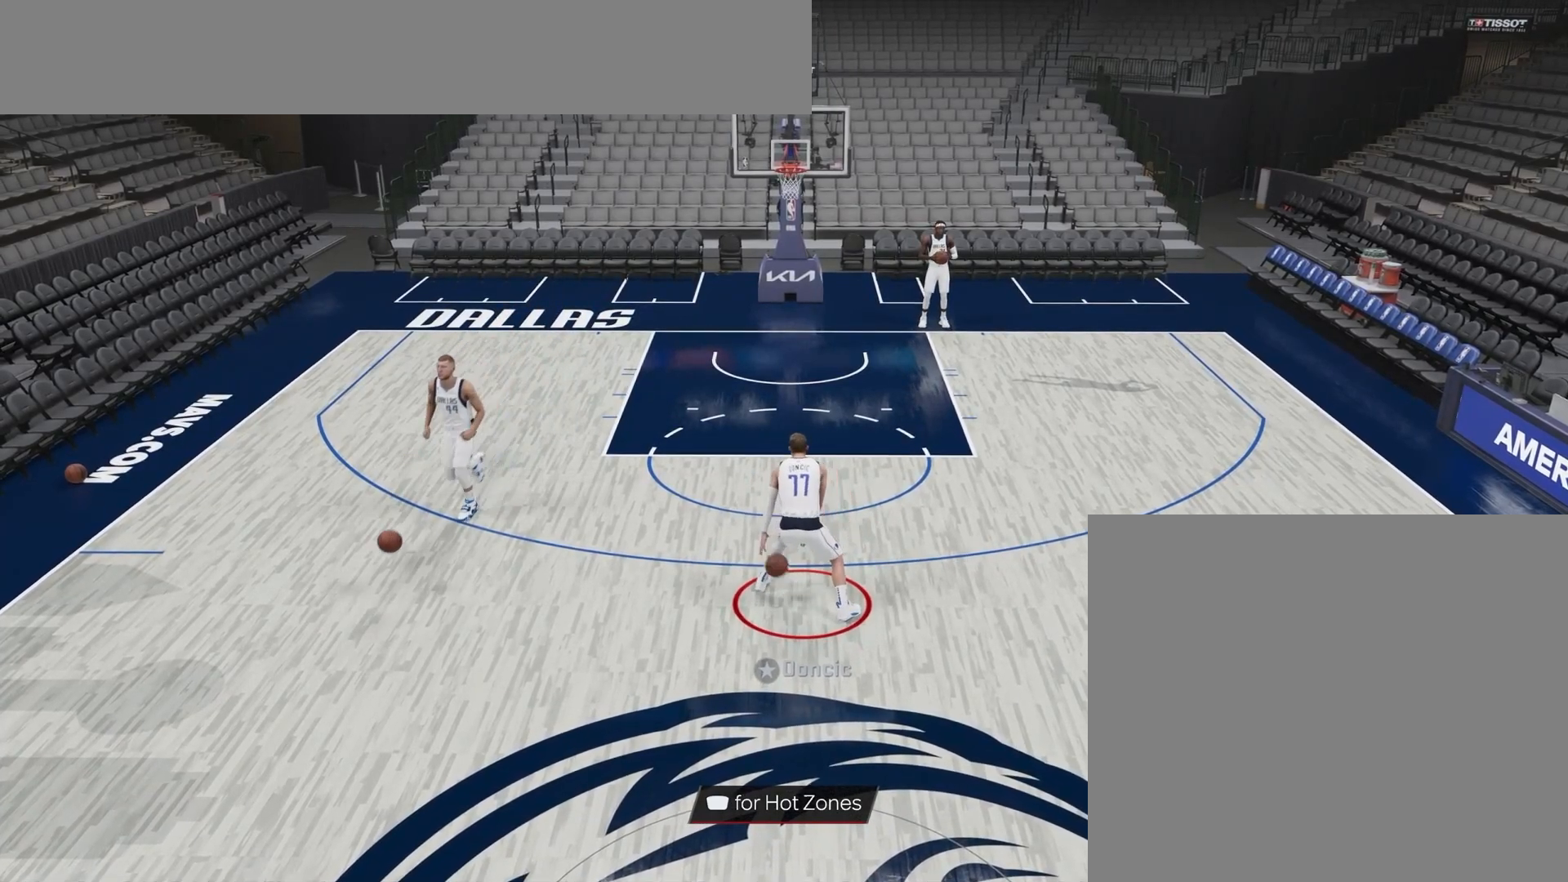
{"buttons": [], "right_stick": "center", "events": []}
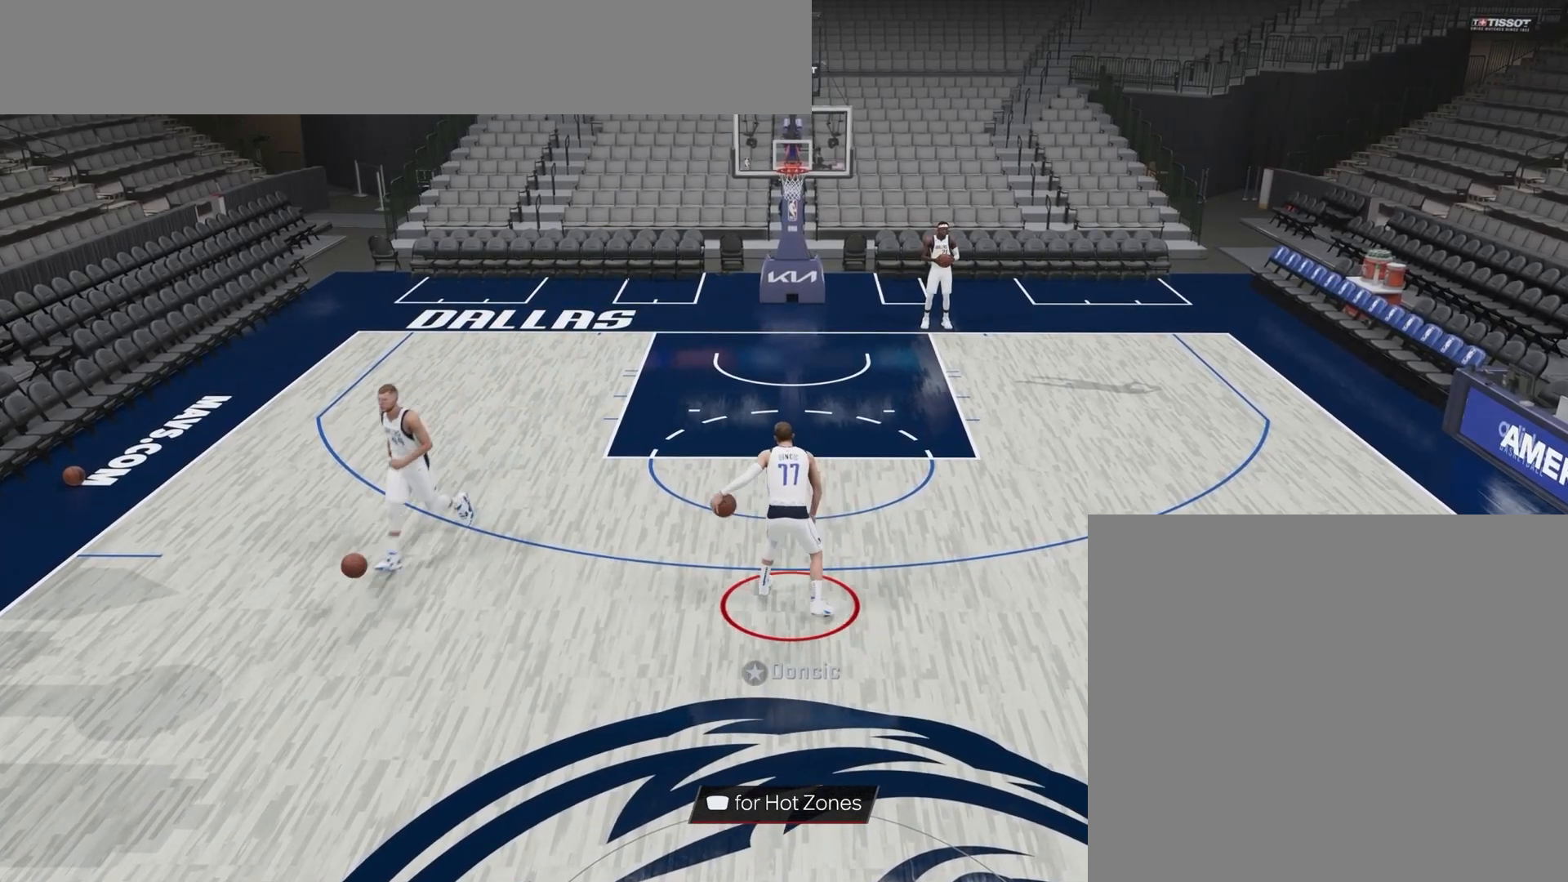
{"buttons": [], "right_stick": "center", "events": []}